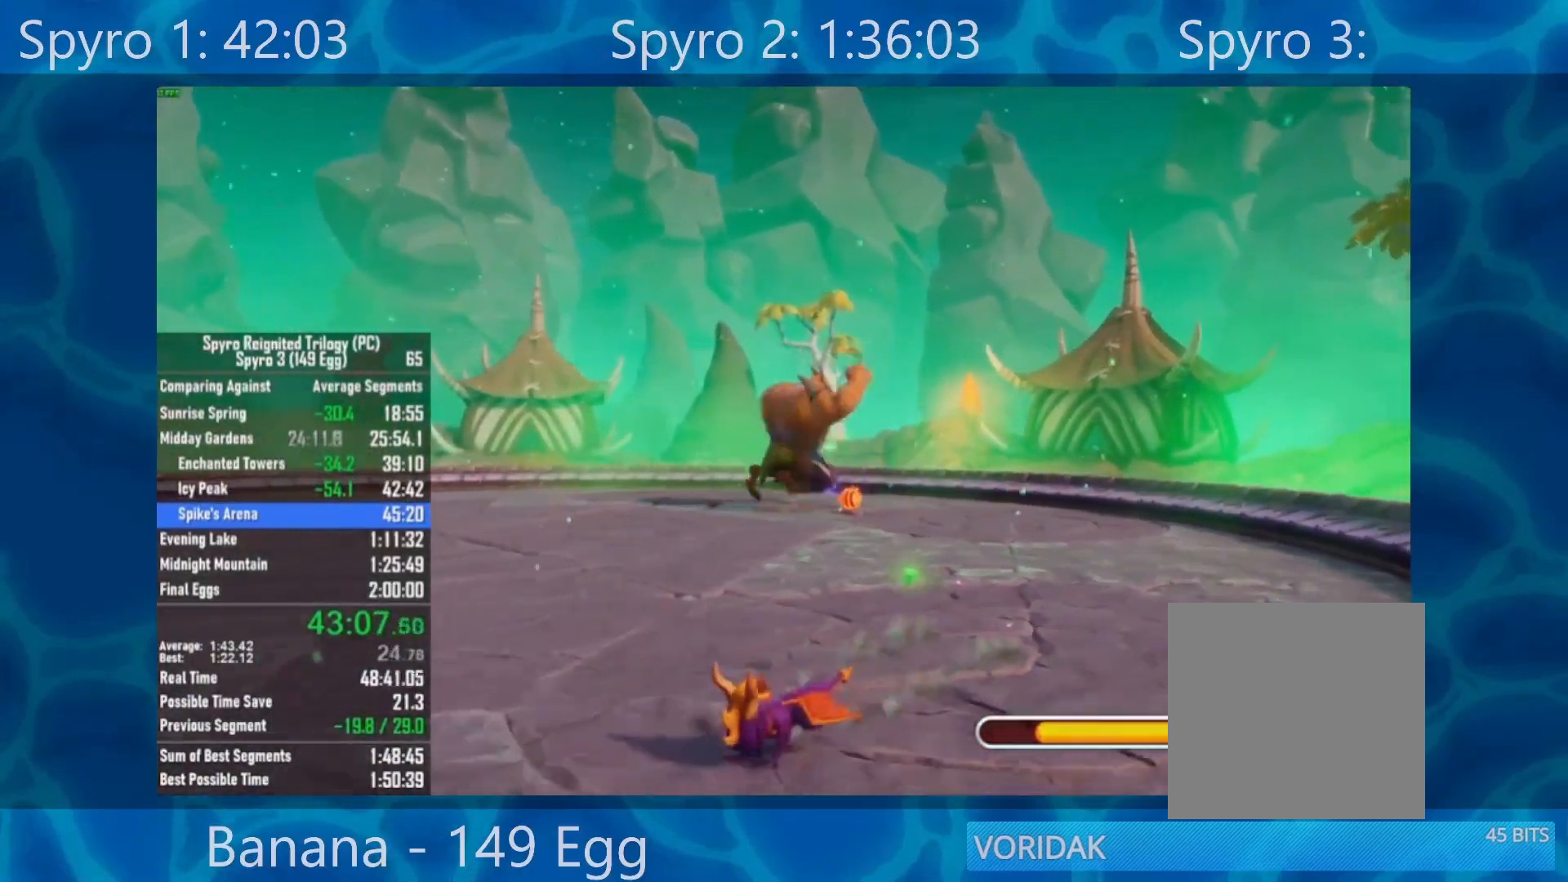
Gameplay with a controller (Xbox layout); each line is a JSON object with the inputs held at the frame after it. "events" lists button and stick changes between this image and that frame as [ms after this image, input, new state], when the widget could be followed in between.
{"buttons": ["X"], "left_stick": "down-left", "right_stick": "center", "events": []}
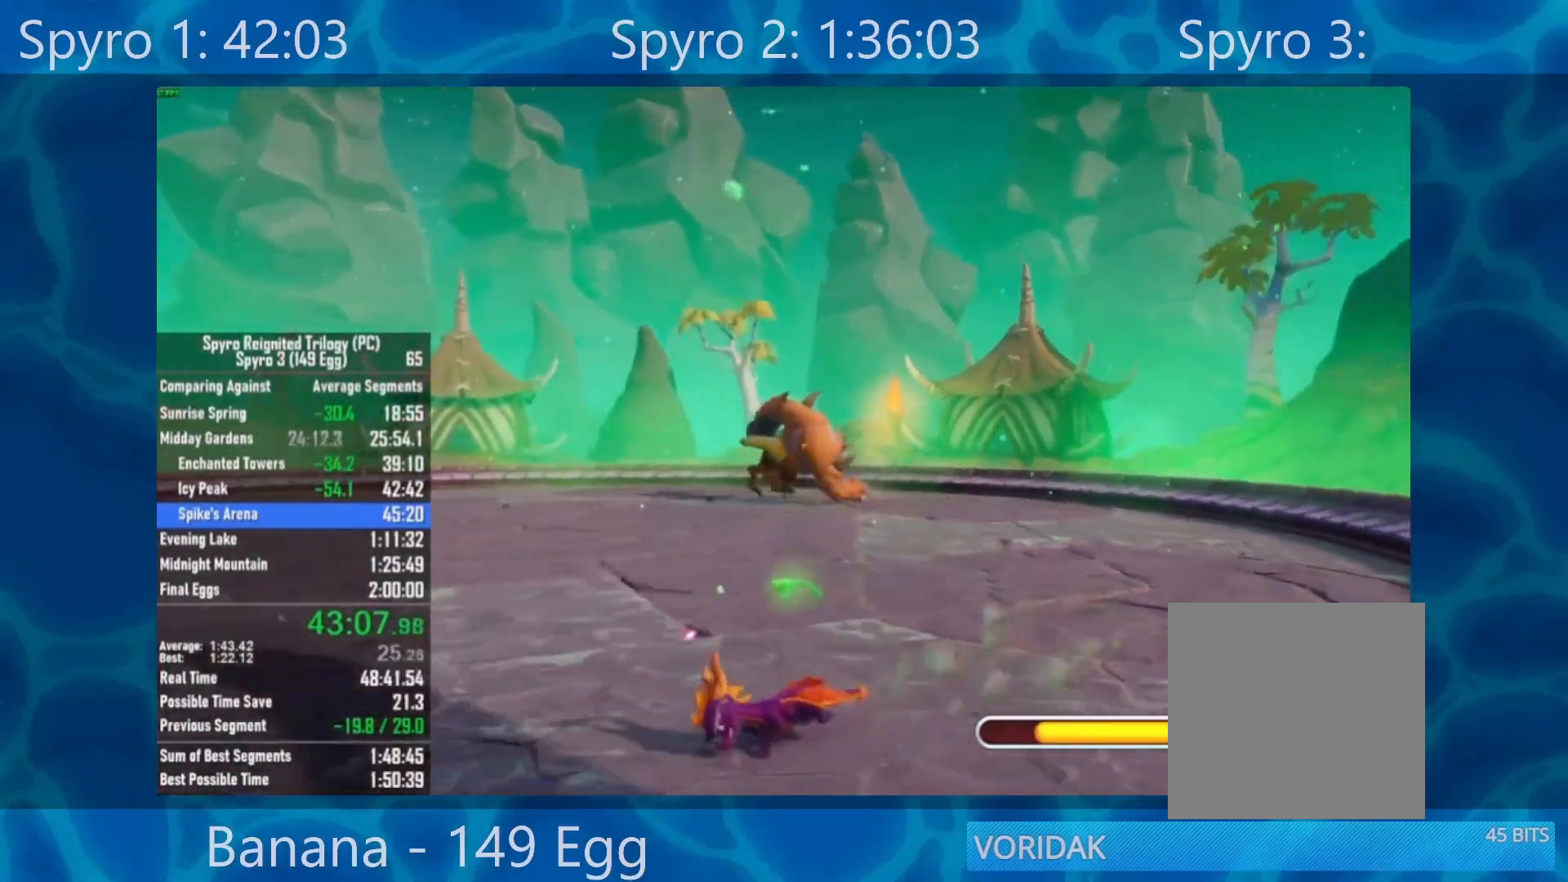
{"buttons": ["X"], "left_stick": "left", "right_stick": "center", "events": [[100, "left_stick", "left"]]}
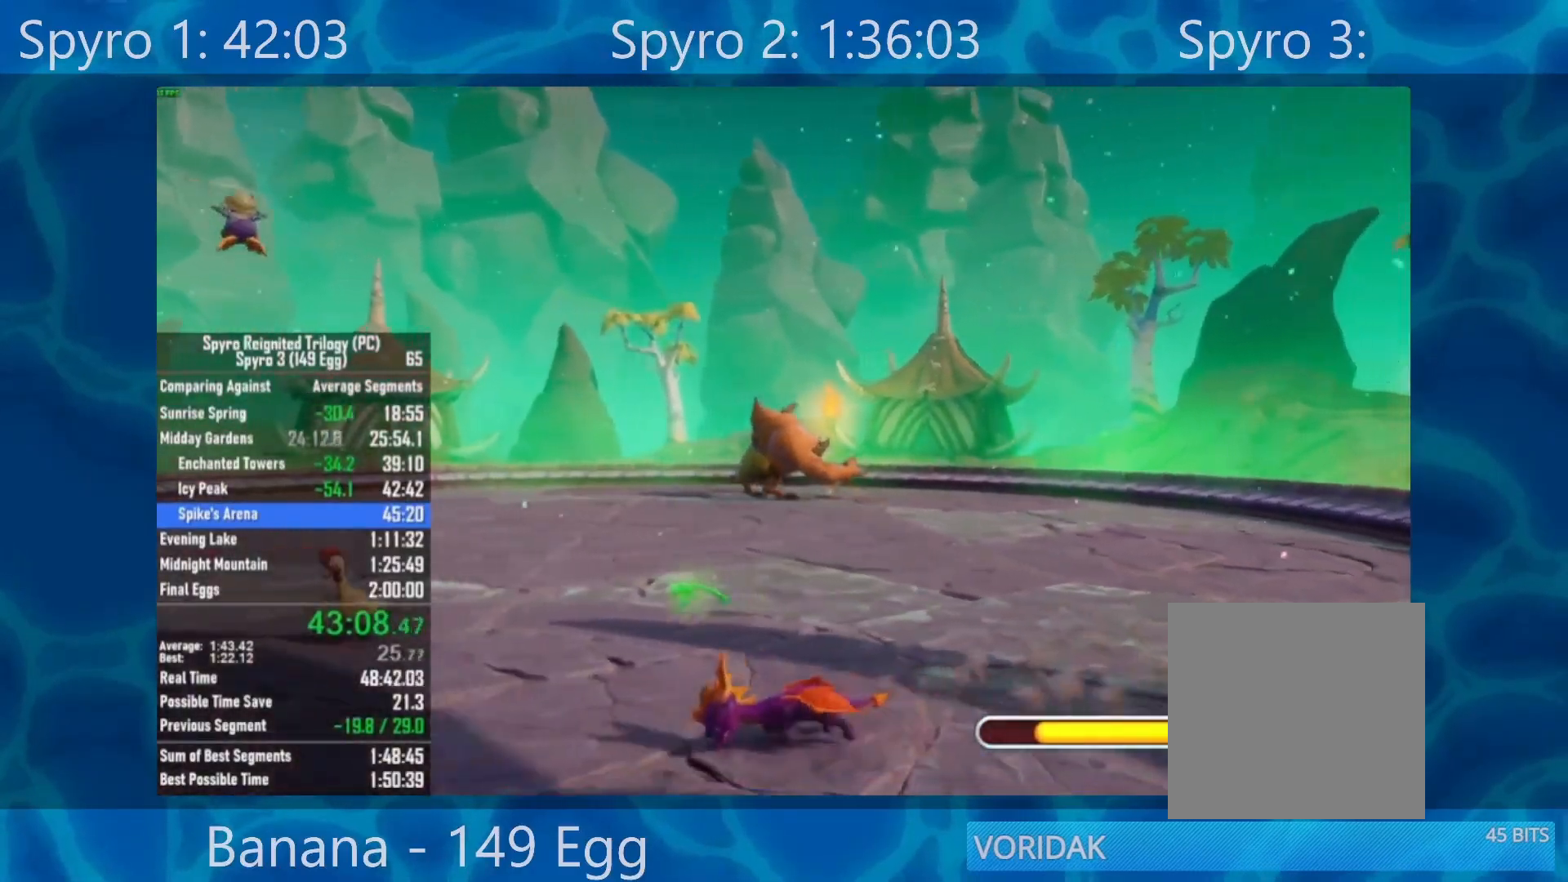
{"buttons": [], "left_stick": "up", "right_stick": "center", "events": [[50, "X", "up"], [383, "left_stick", "up-left"], [500, "left_stick", "up"]]}
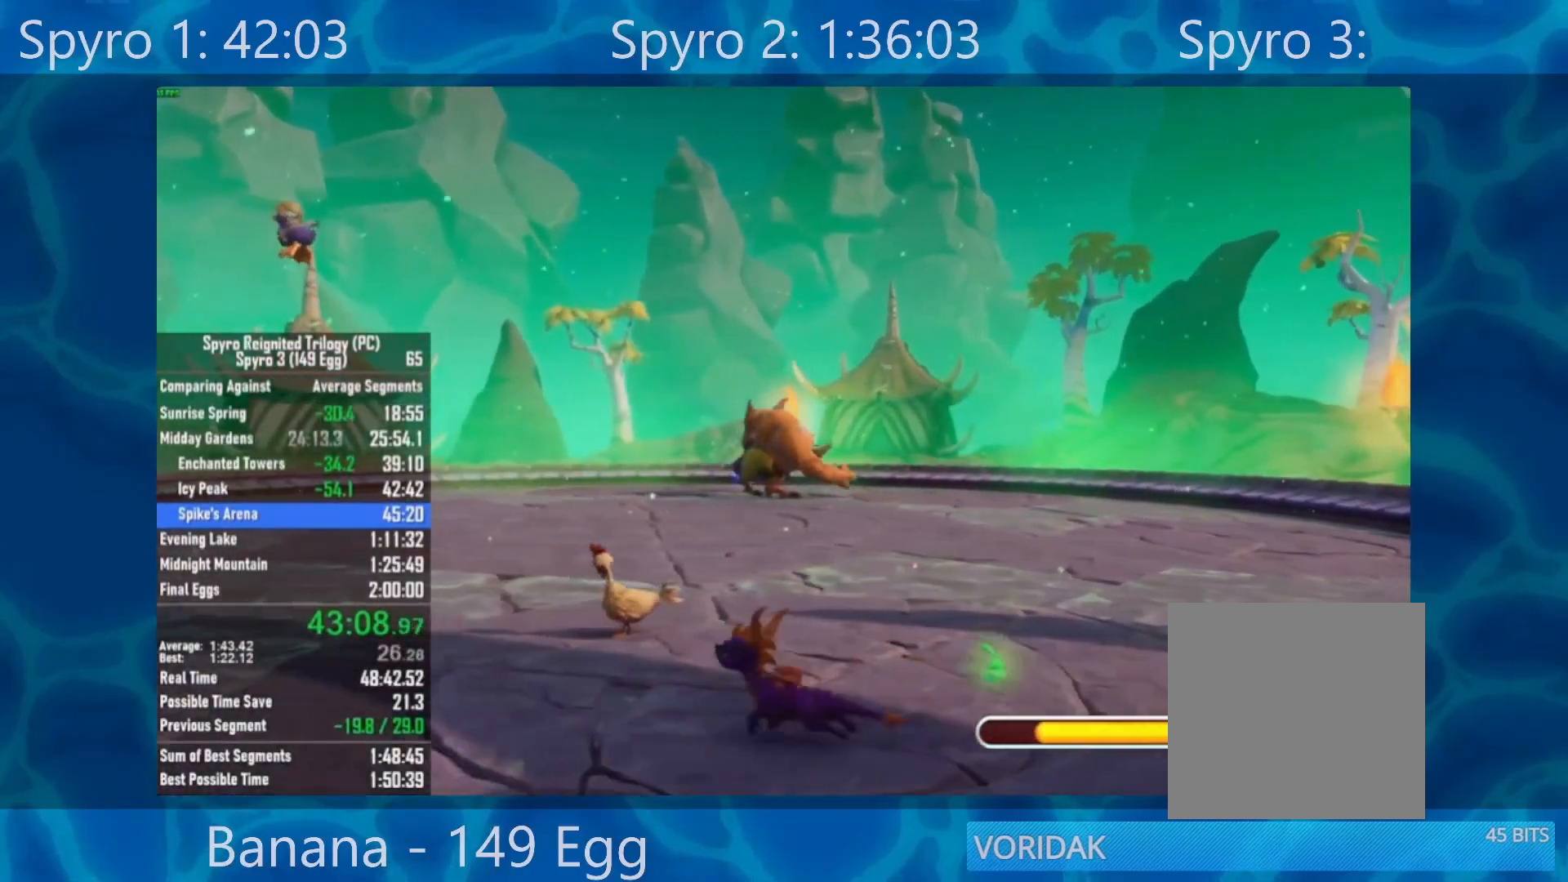
{"buttons": [], "left_stick": "up", "right_stick": "center", "events": [[133, "R2", "down"], [217, "R2", "up"]]}
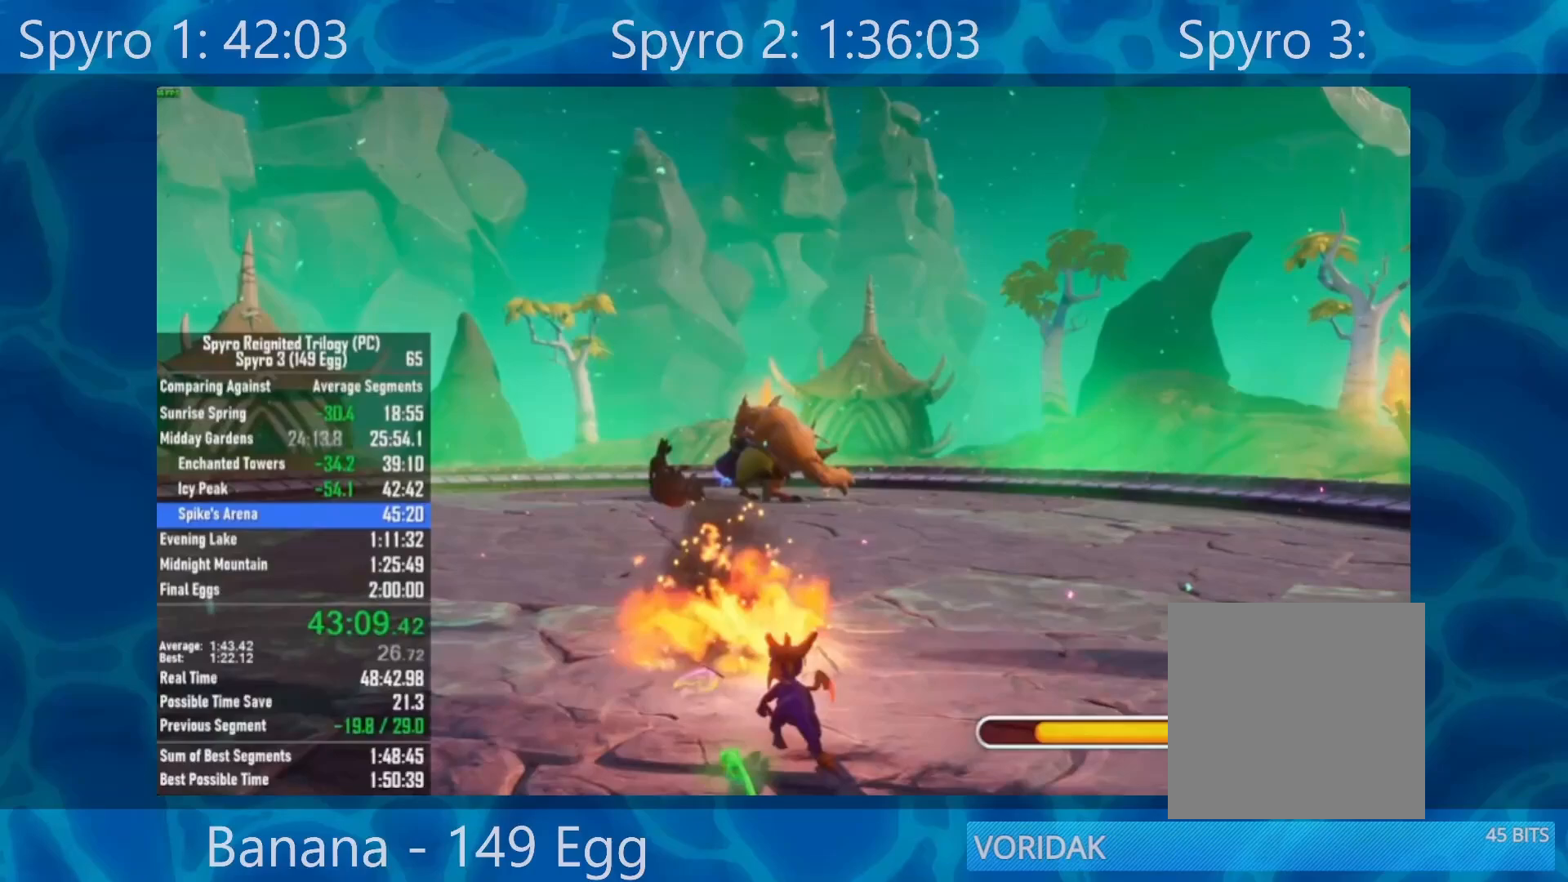
{"buttons": [], "left_stick": "left", "right_stick": "center", "events": [[167, "left_stick", "center"], [417, "left_stick", "left"]]}
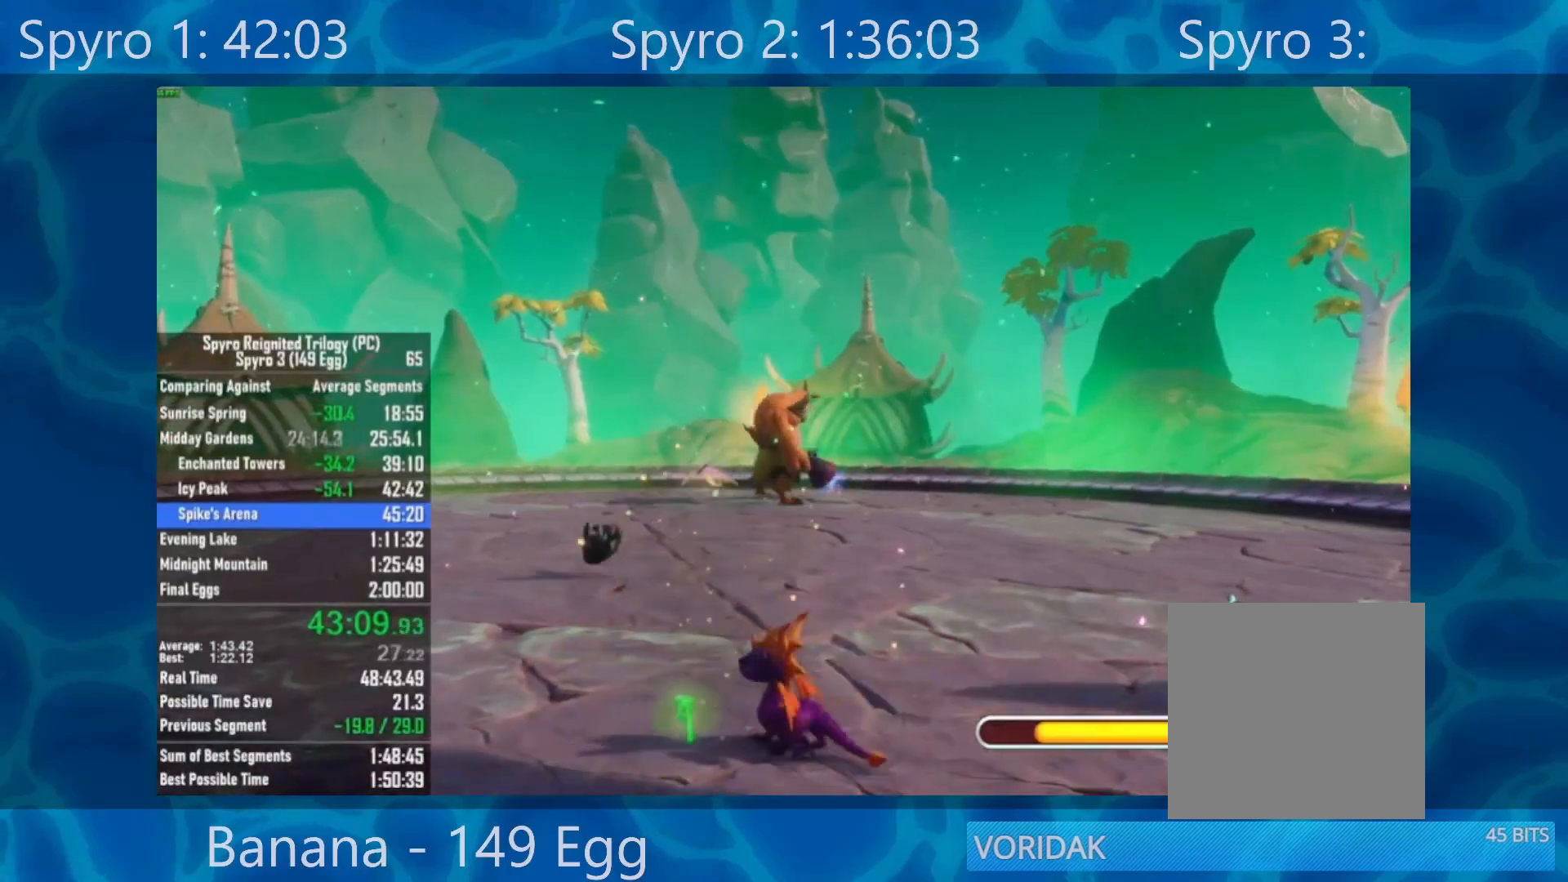
{"buttons": [], "left_stick": "down-left", "right_stick": "center", "events": [[83, "left_stick", "center"], [383, "left_stick", "down-left"]]}
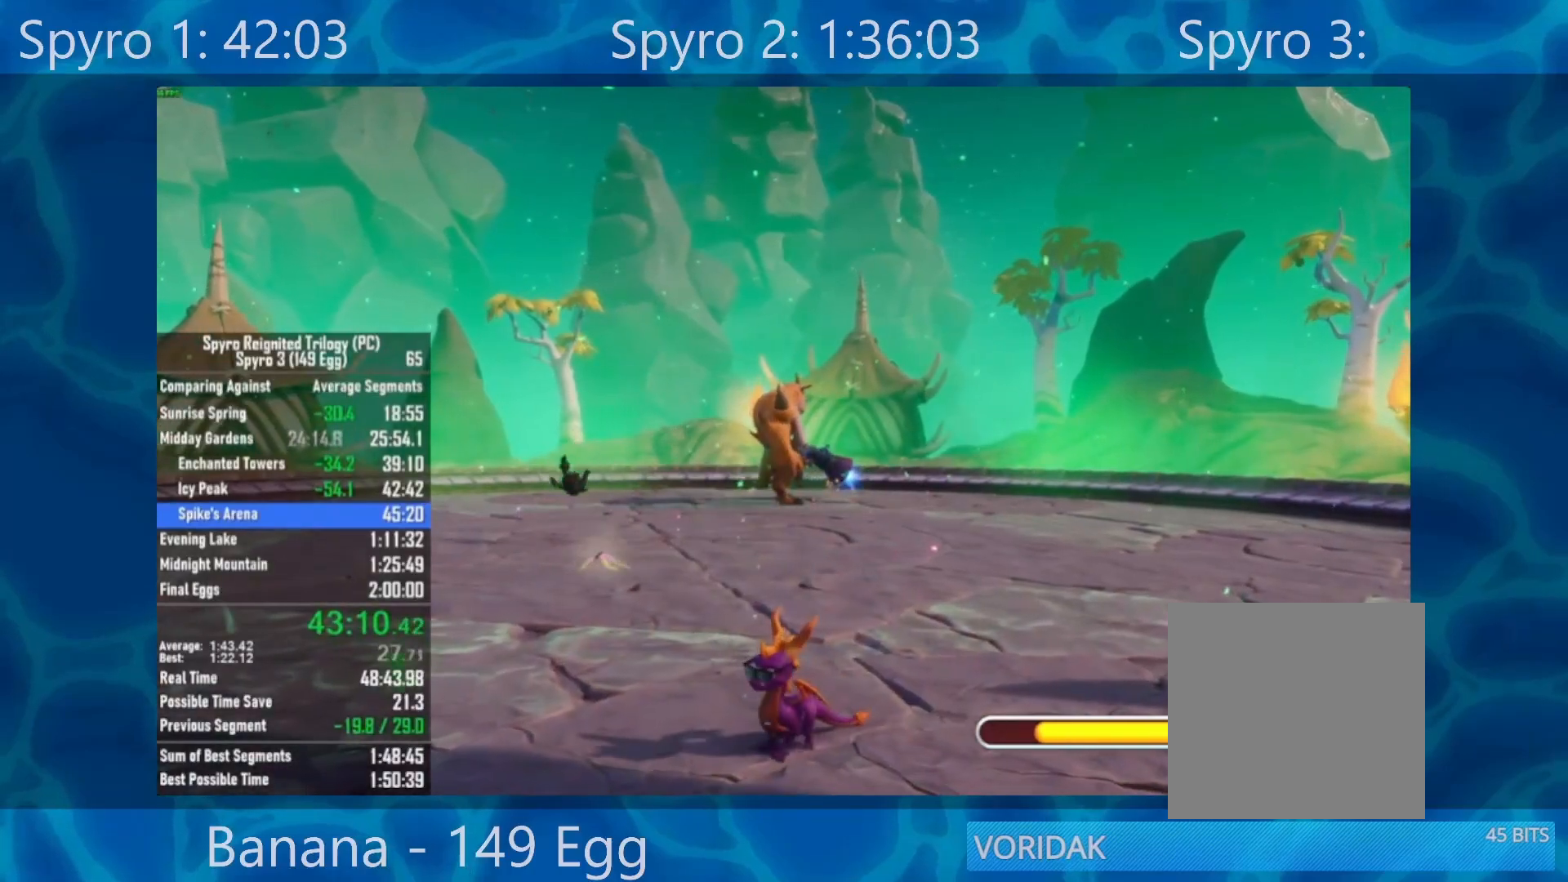
{"buttons": ["X"], "left_stick": "down-left", "right_stick": "center", "events": [[267, "X", "down"]]}
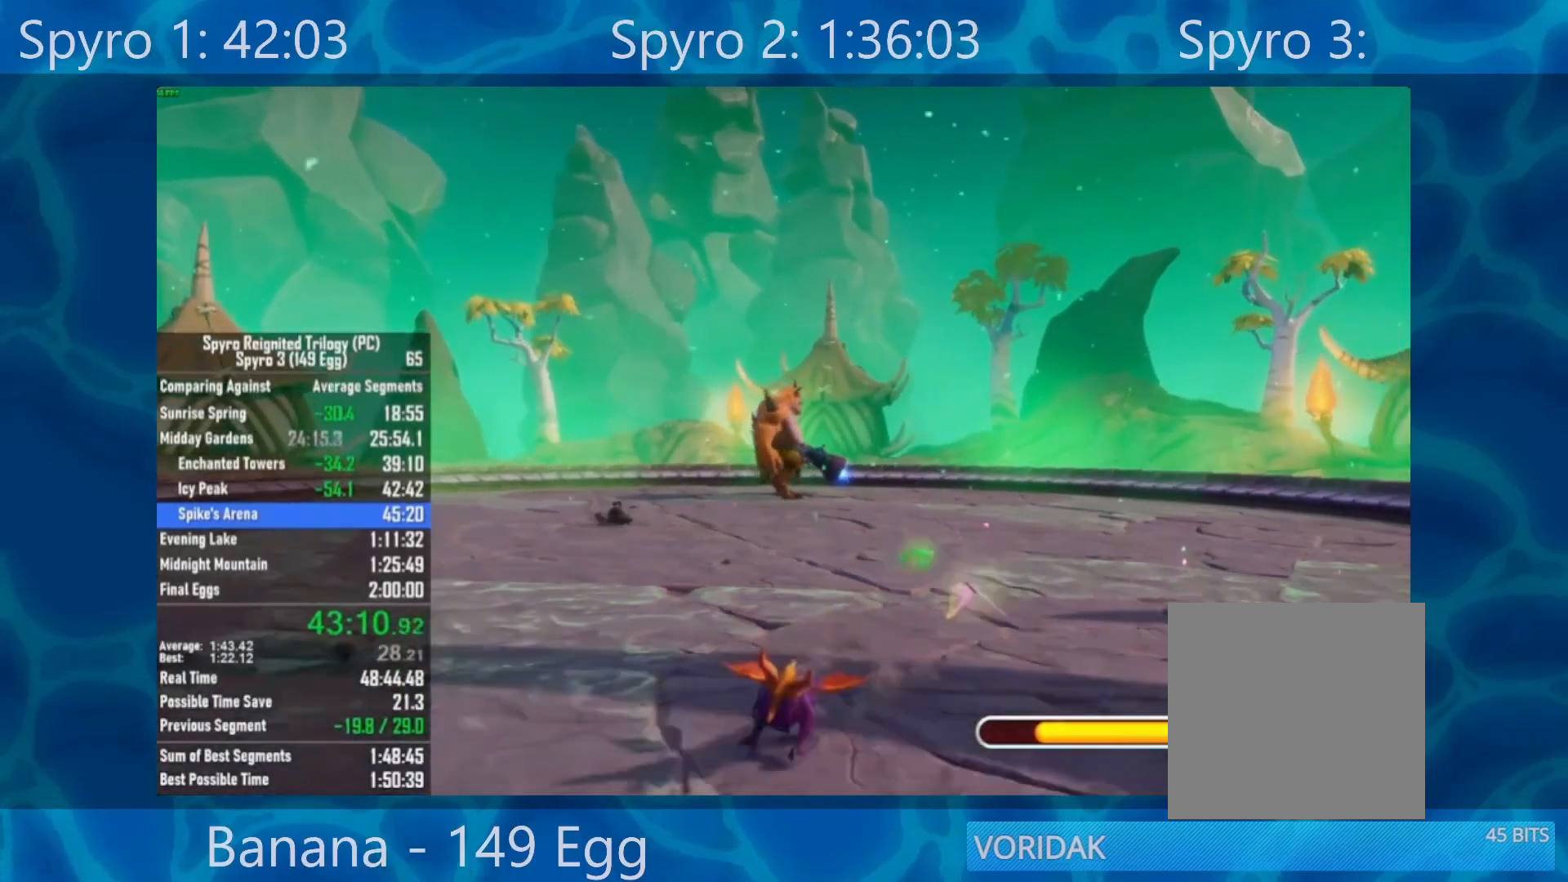
{"buttons": [], "left_stick": "left", "right_stick": "center", "events": [[167, "left_stick", "left"], [233, "X", "up"]]}
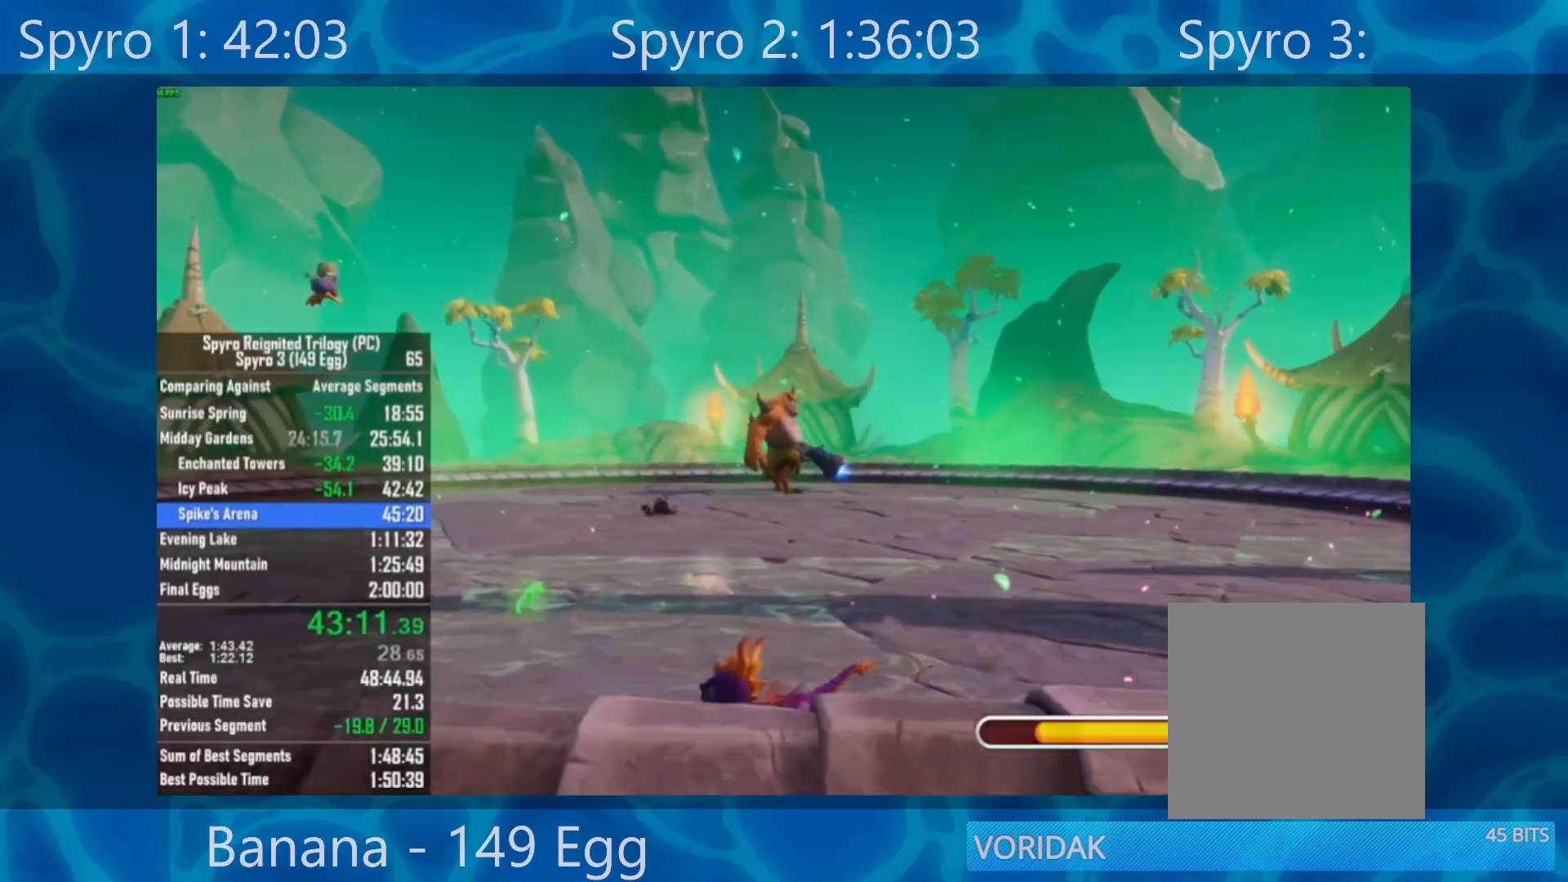
{"buttons": [], "left_stick": "center", "right_stick": "center", "events": [[117, "left_stick", "up-left"], [317, "left_stick", "center"]]}
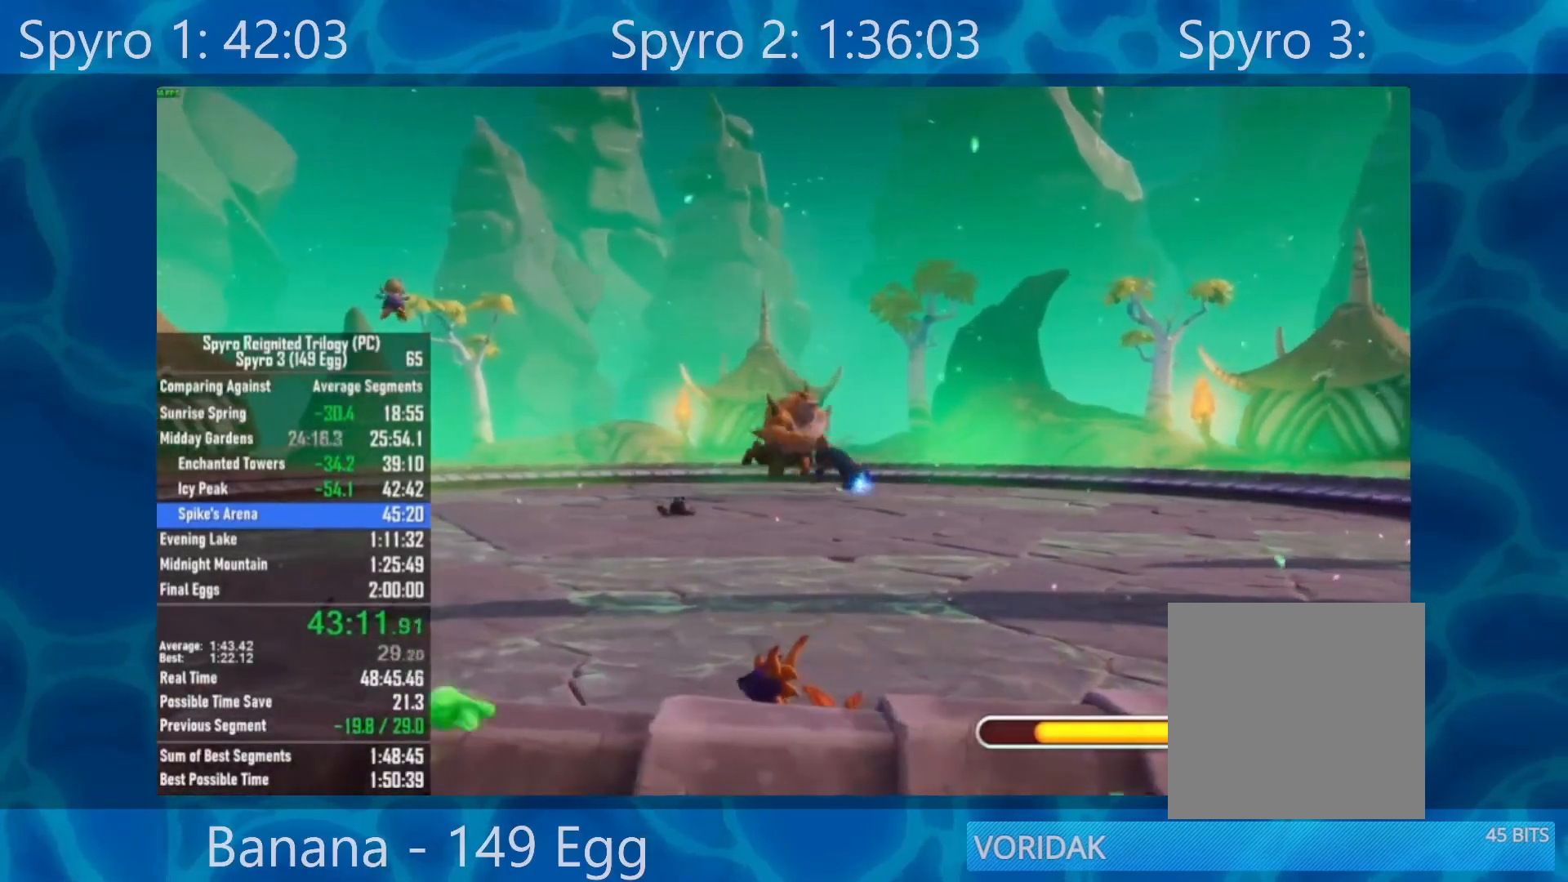
{"buttons": [], "left_stick": "left", "right_stick": "center", "events": [[350, "left_stick", "left"]]}
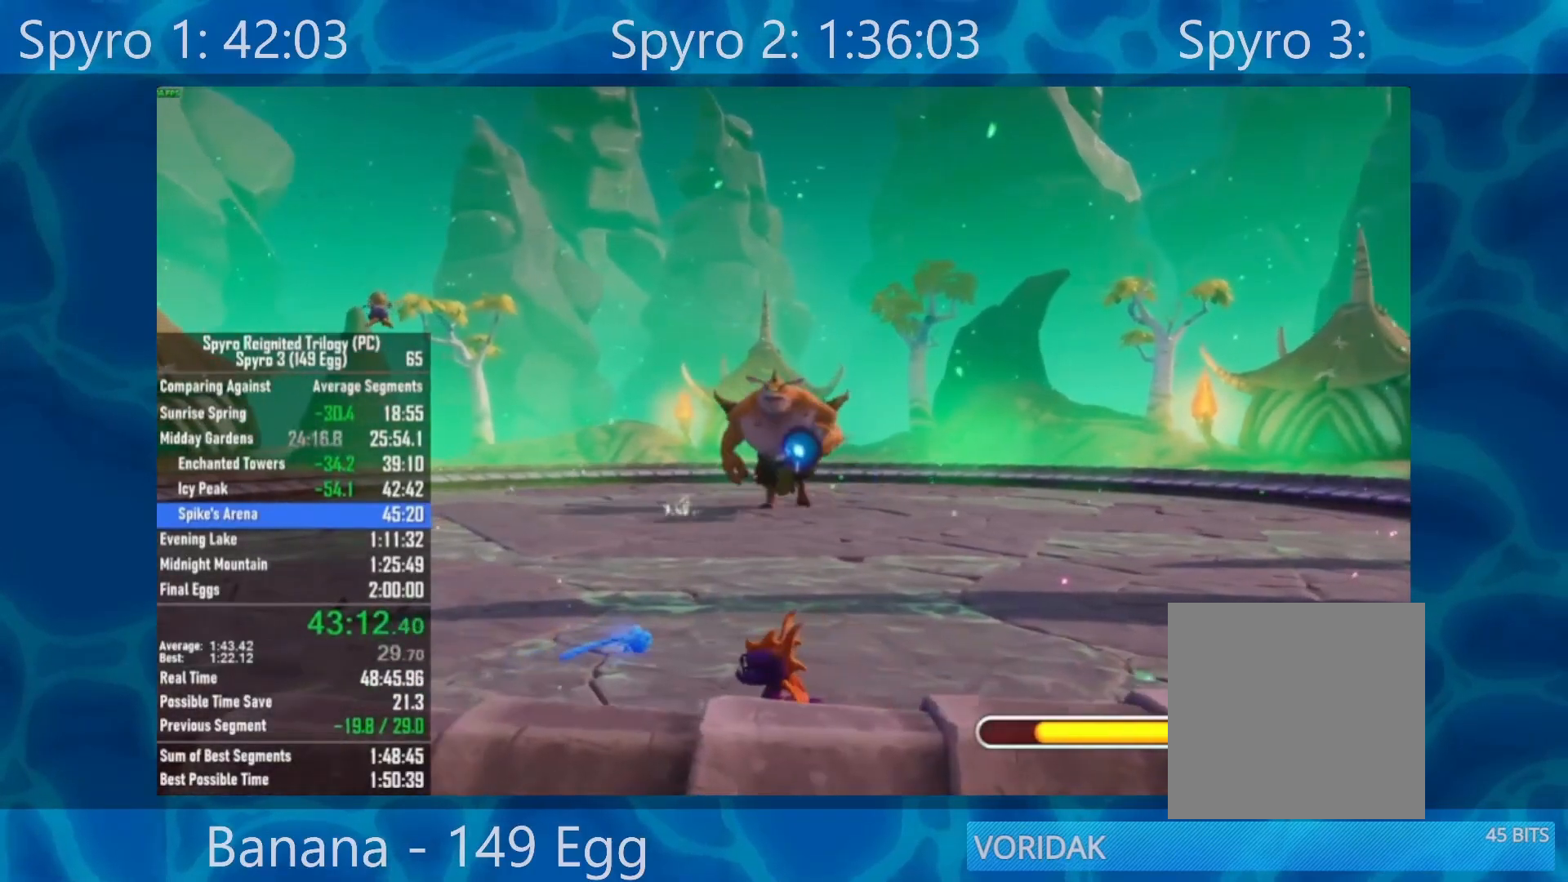
{"buttons": [], "left_stick": "up-left", "right_stick": "center", "events": [[300, "left_stick", "up-left"]]}
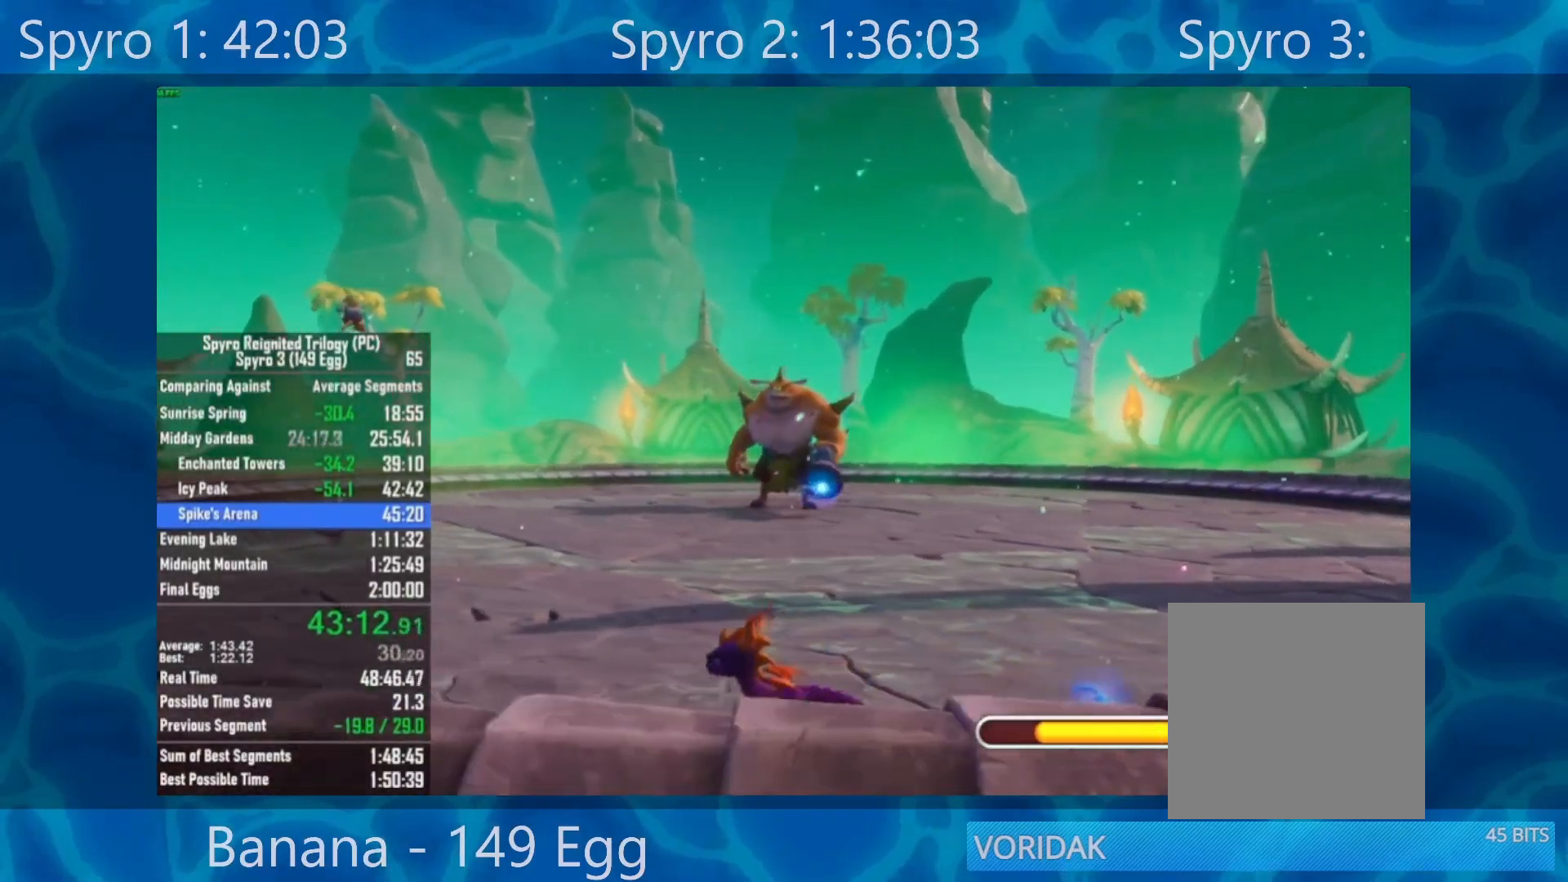
{"buttons": [], "left_stick": "center", "right_stick": "center", "events": [[67, "left_stick", "center"]]}
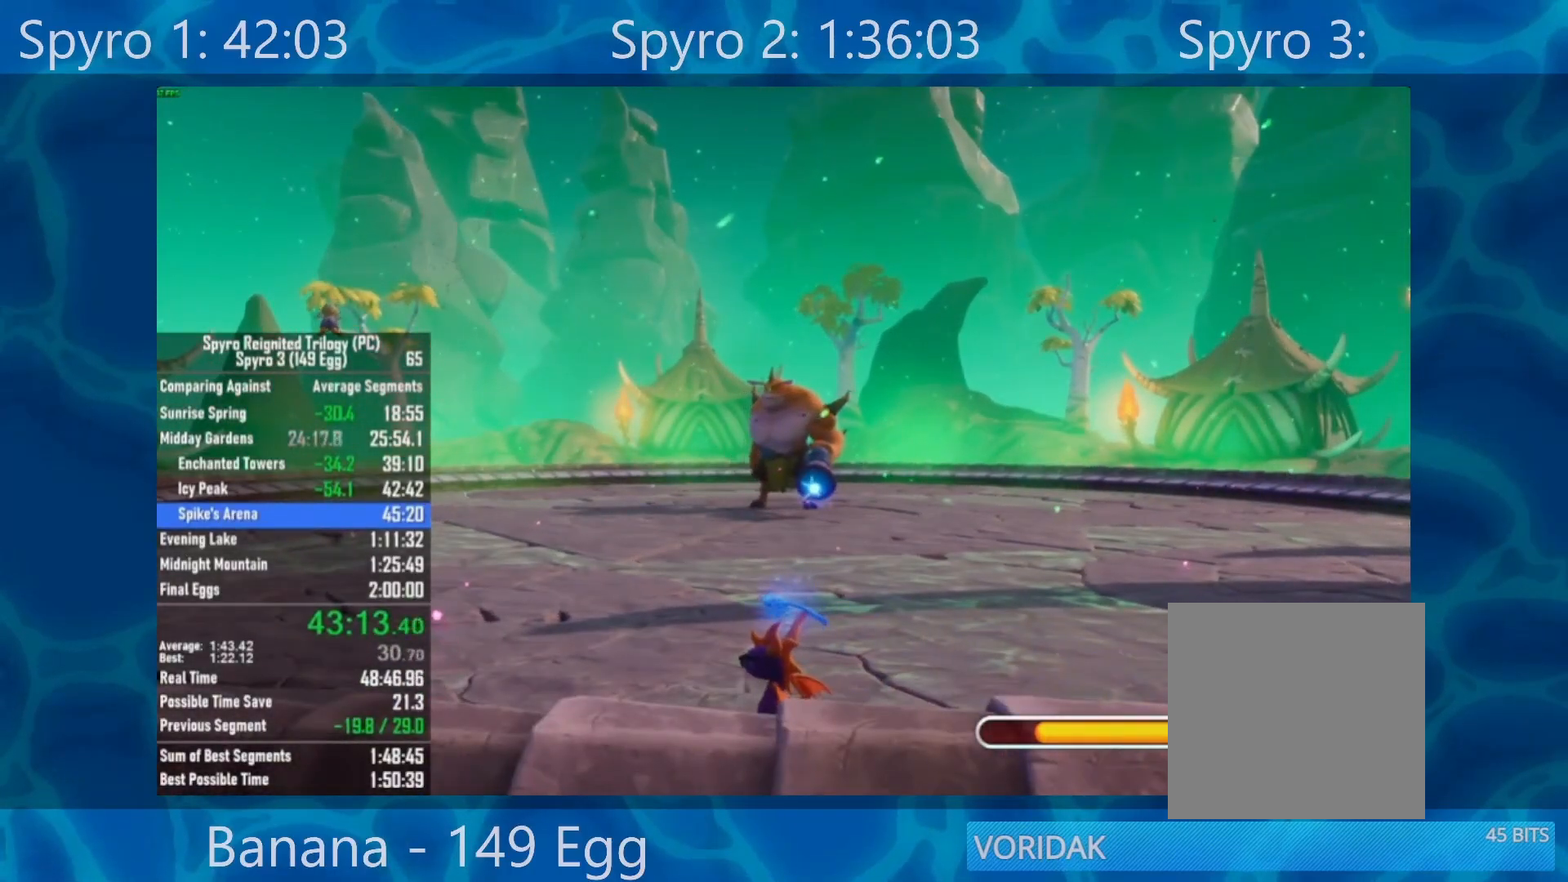
{"buttons": [], "left_stick": "right", "right_stick": "center", "events": [[317, "left_stick", "right"]]}
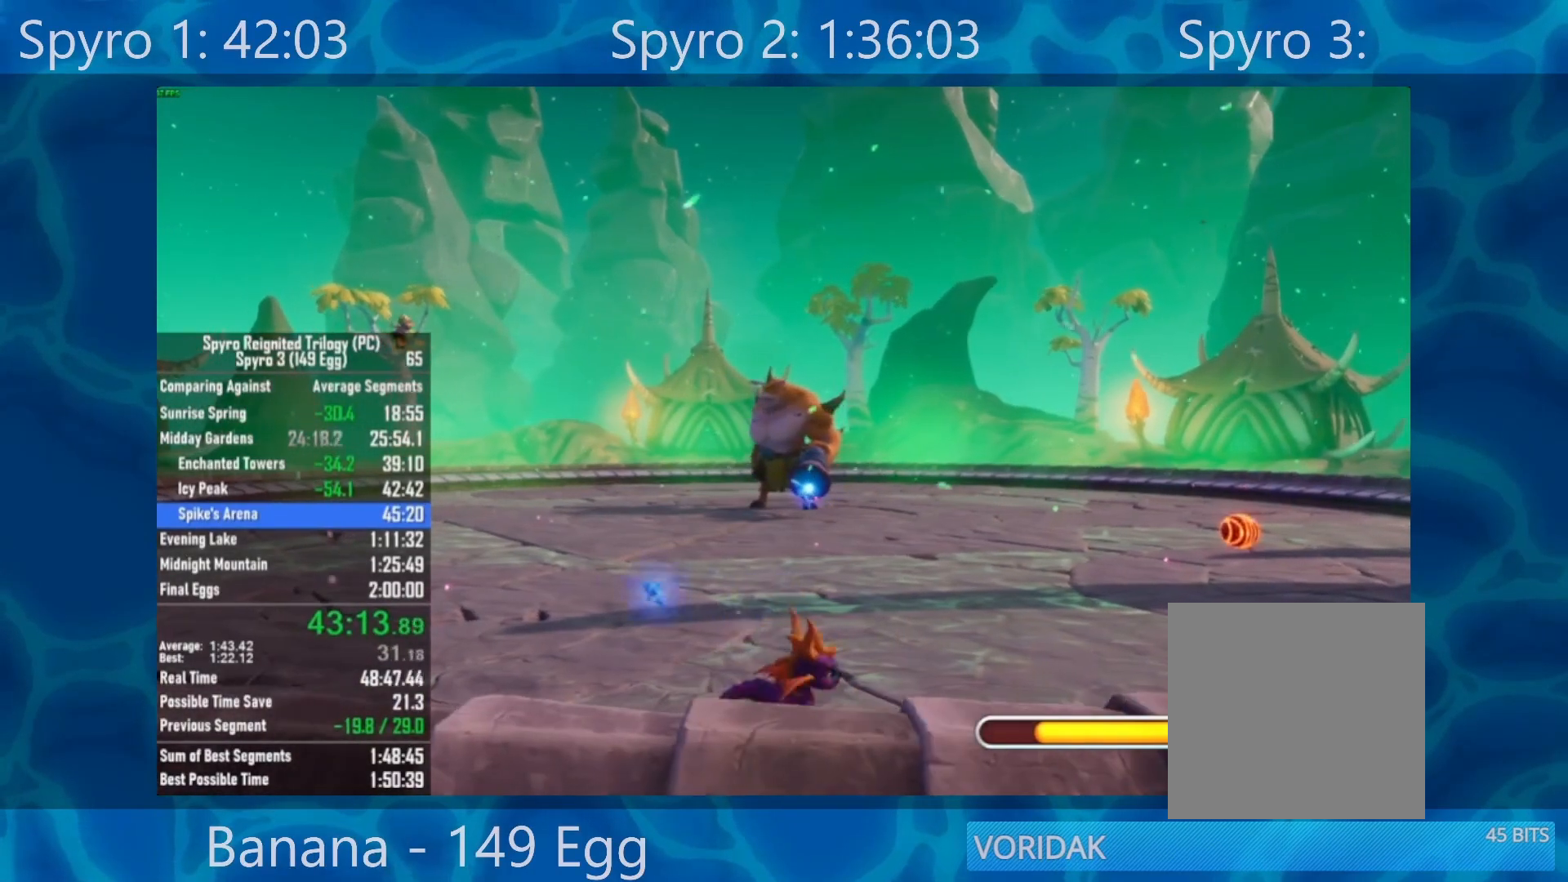
{"buttons": ["X"], "left_stick": "right", "right_stick": "center", "events": [[400, "X", "down"]]}
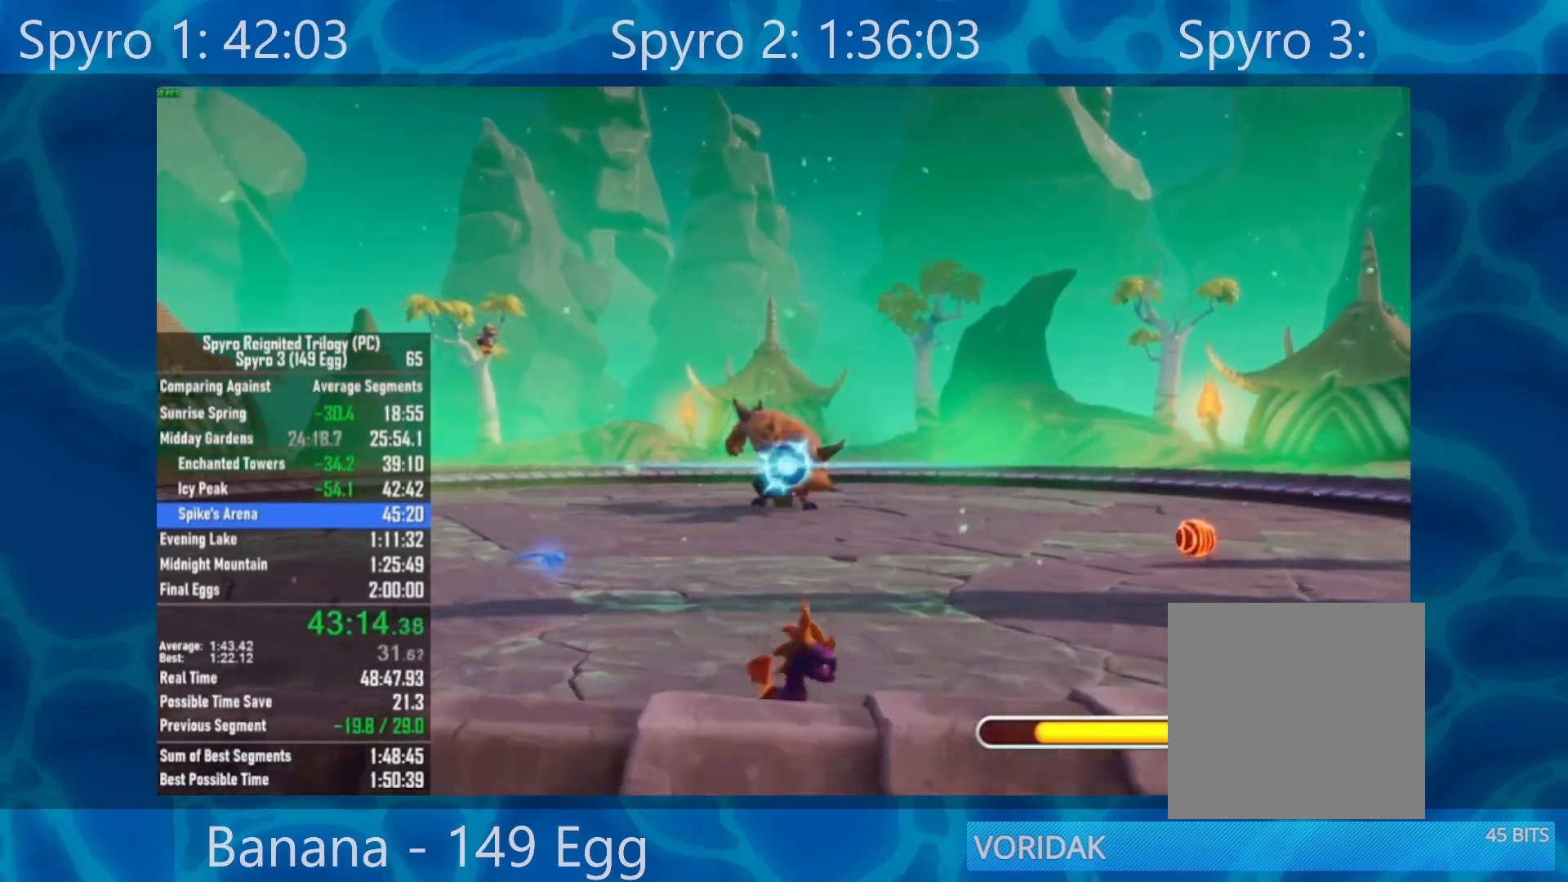
{"buttons": ["X"], "left_stick": "up-right", "right_stick": "center", "events": [[67, "left_stick", "up-right"]]}
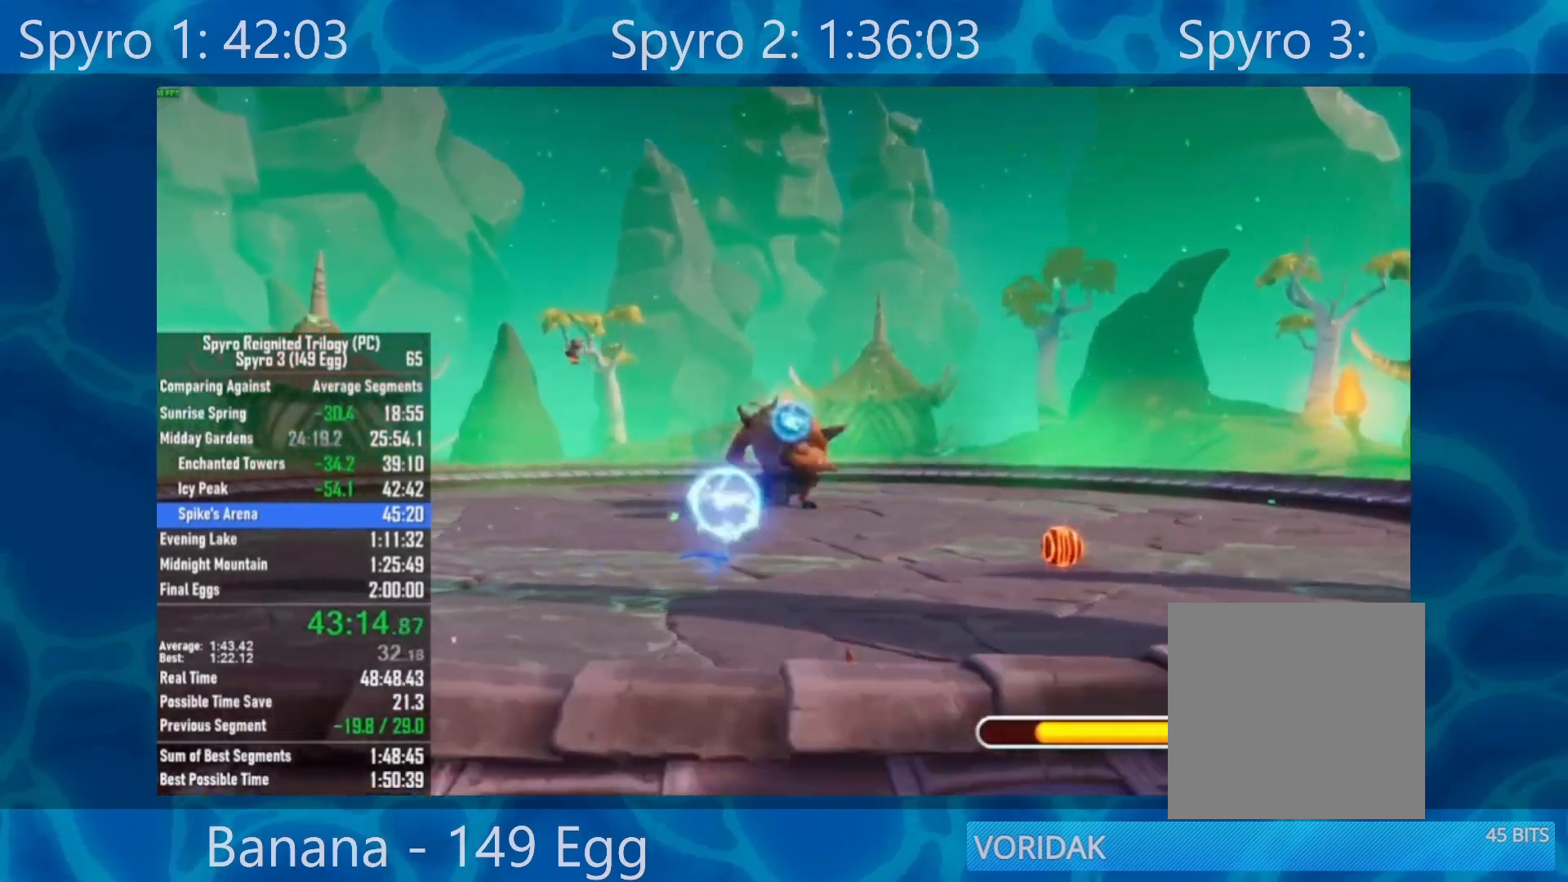
{"buttons": [], "left_stick": "up-right", "right_stick": "center", "events": [[383, "X", "up"]]}
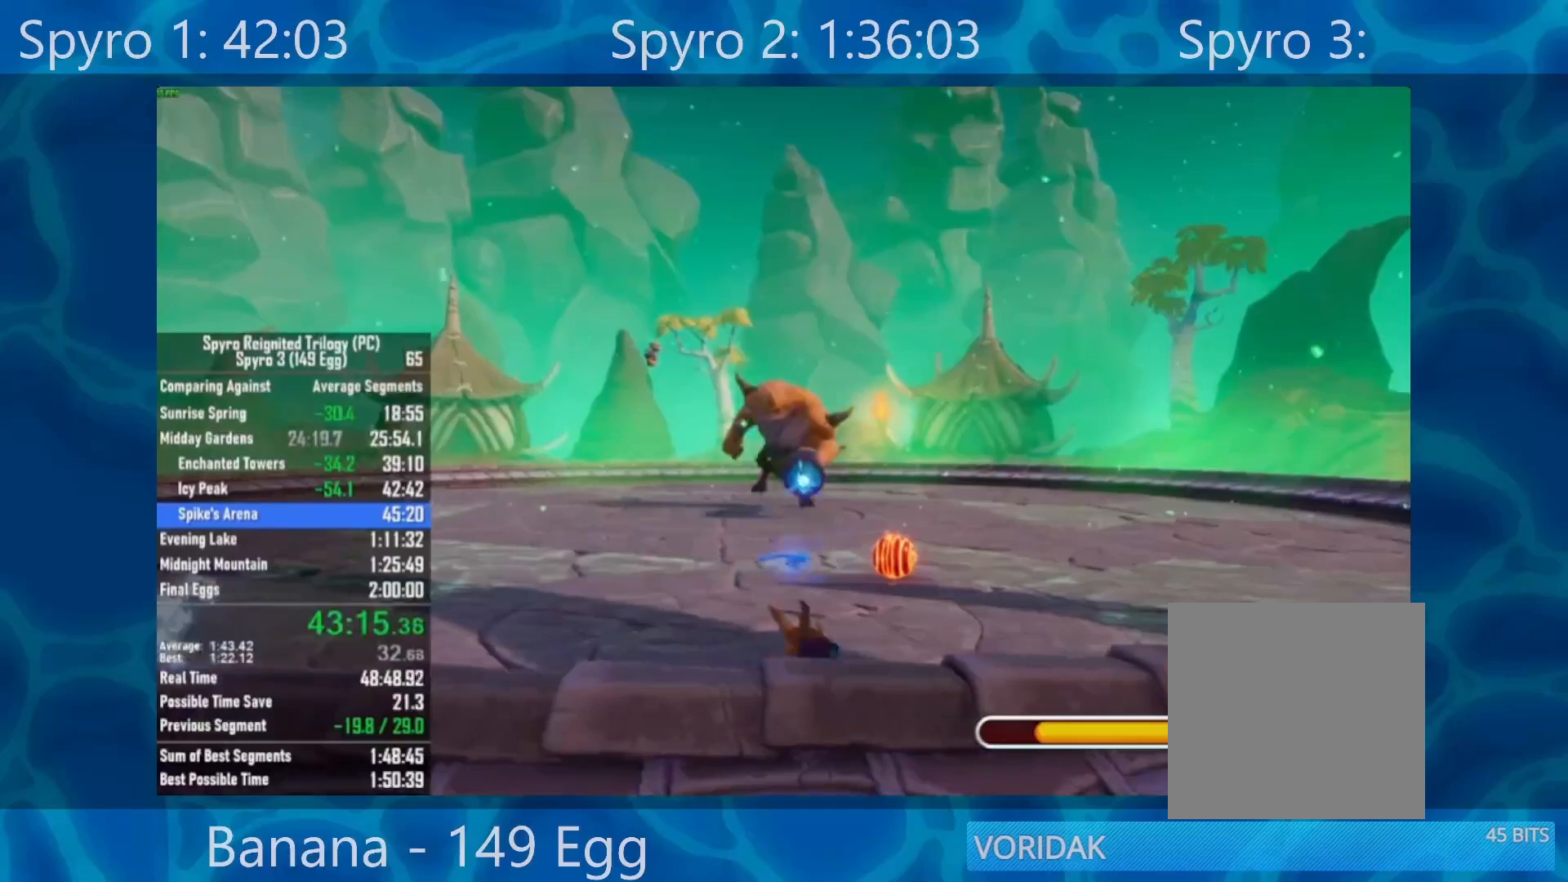
{"buttons": [], "left_stick": "up", "right_stick": "center", "events": [[383, "left_stick", "up"]]}
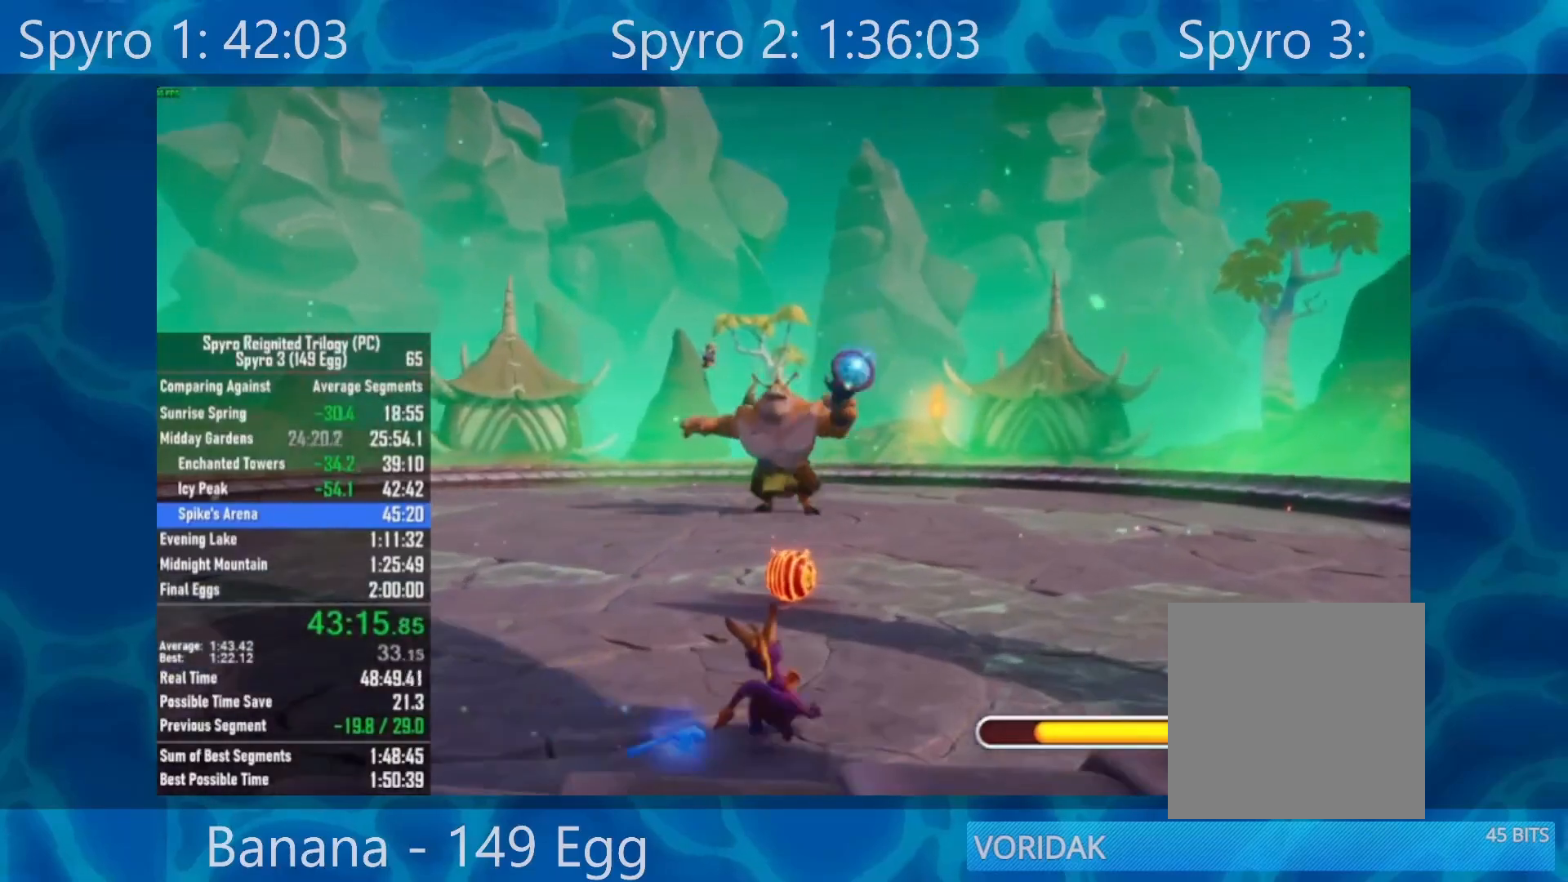
{"buttons": [], "left_stick": "up", "right_stick": "center", "events": []}
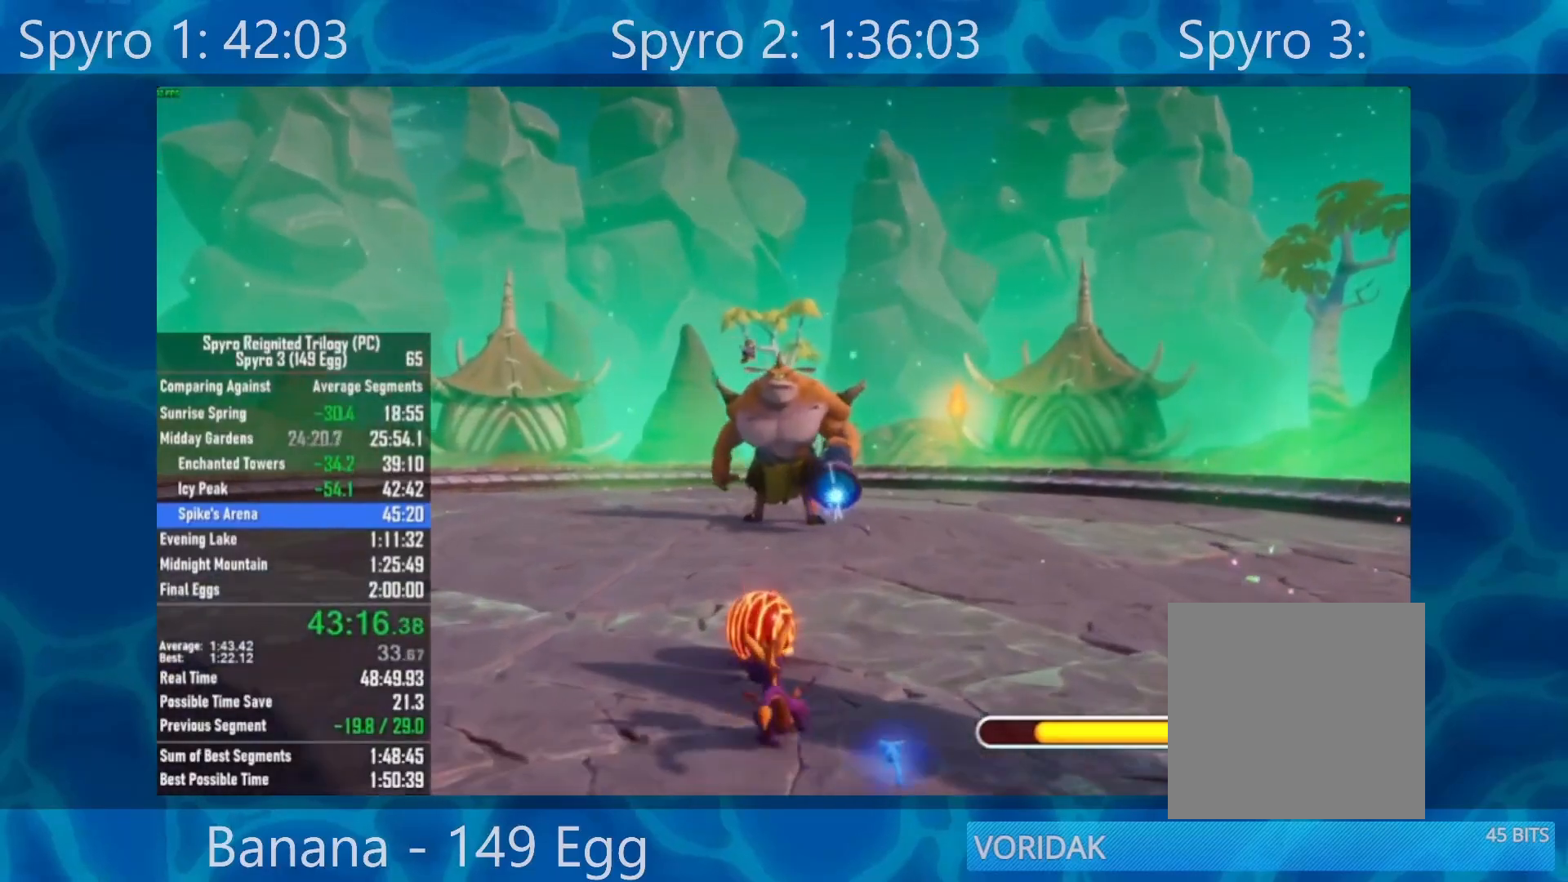
{"buttons": [], "left_stick": "center", "right_stick": "center", "events": [[83, "left_stick", "center"], [283, "left_stick", "left"], [350, "left_stick", "center"]]}
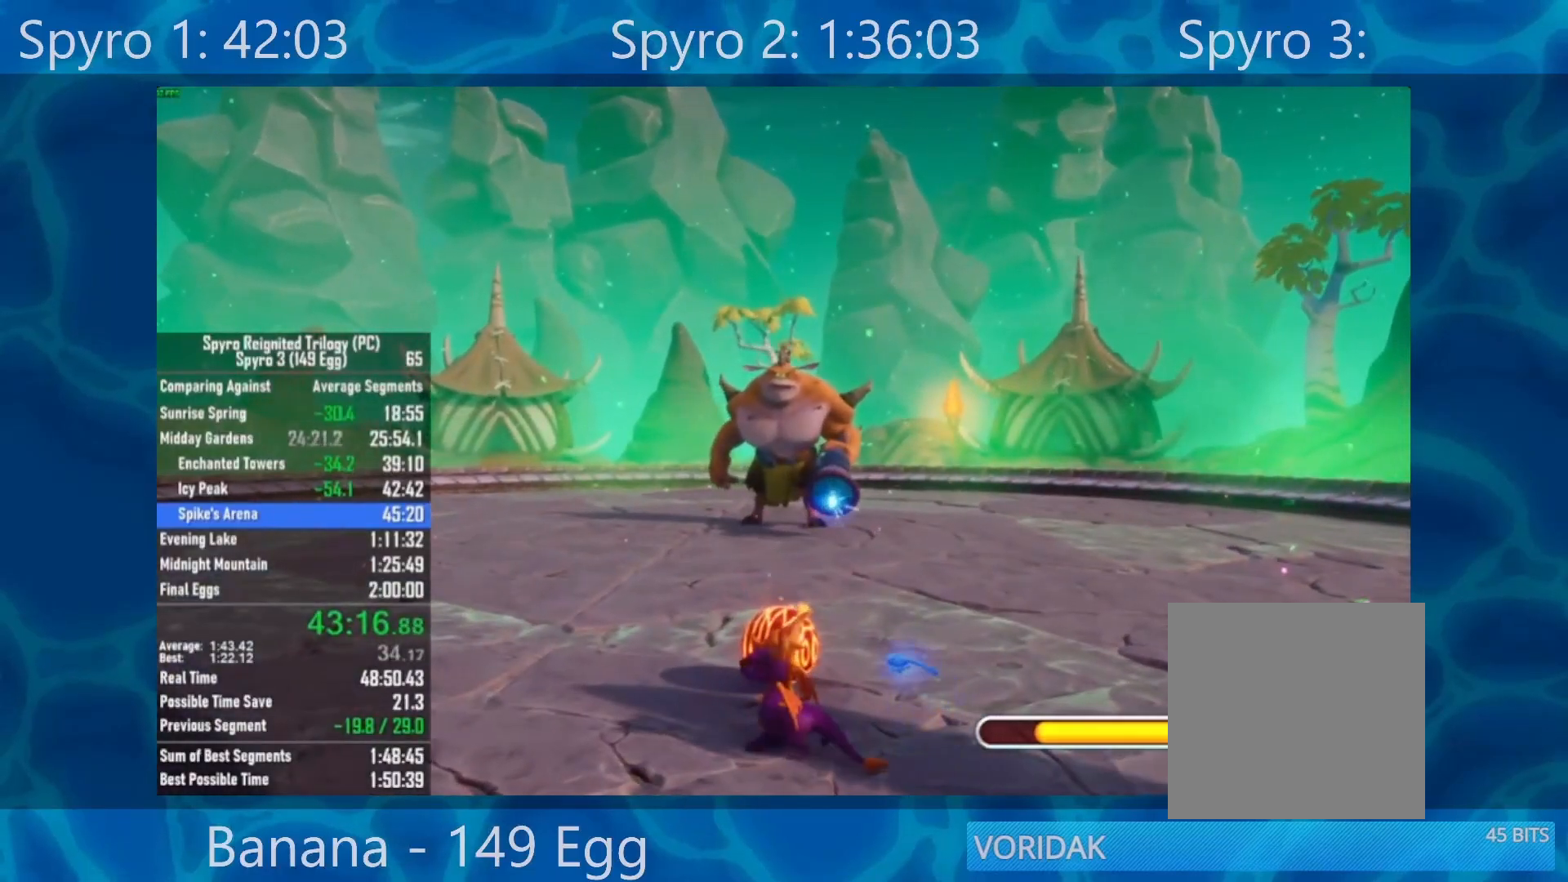
{"buttons": [], "left_stick": "center", "right_stick": "center", "events": [[50, "left_stick", "up"], [183, "X", "down"], [383, "X", "up"], [383, "left_stick", "center"]]}
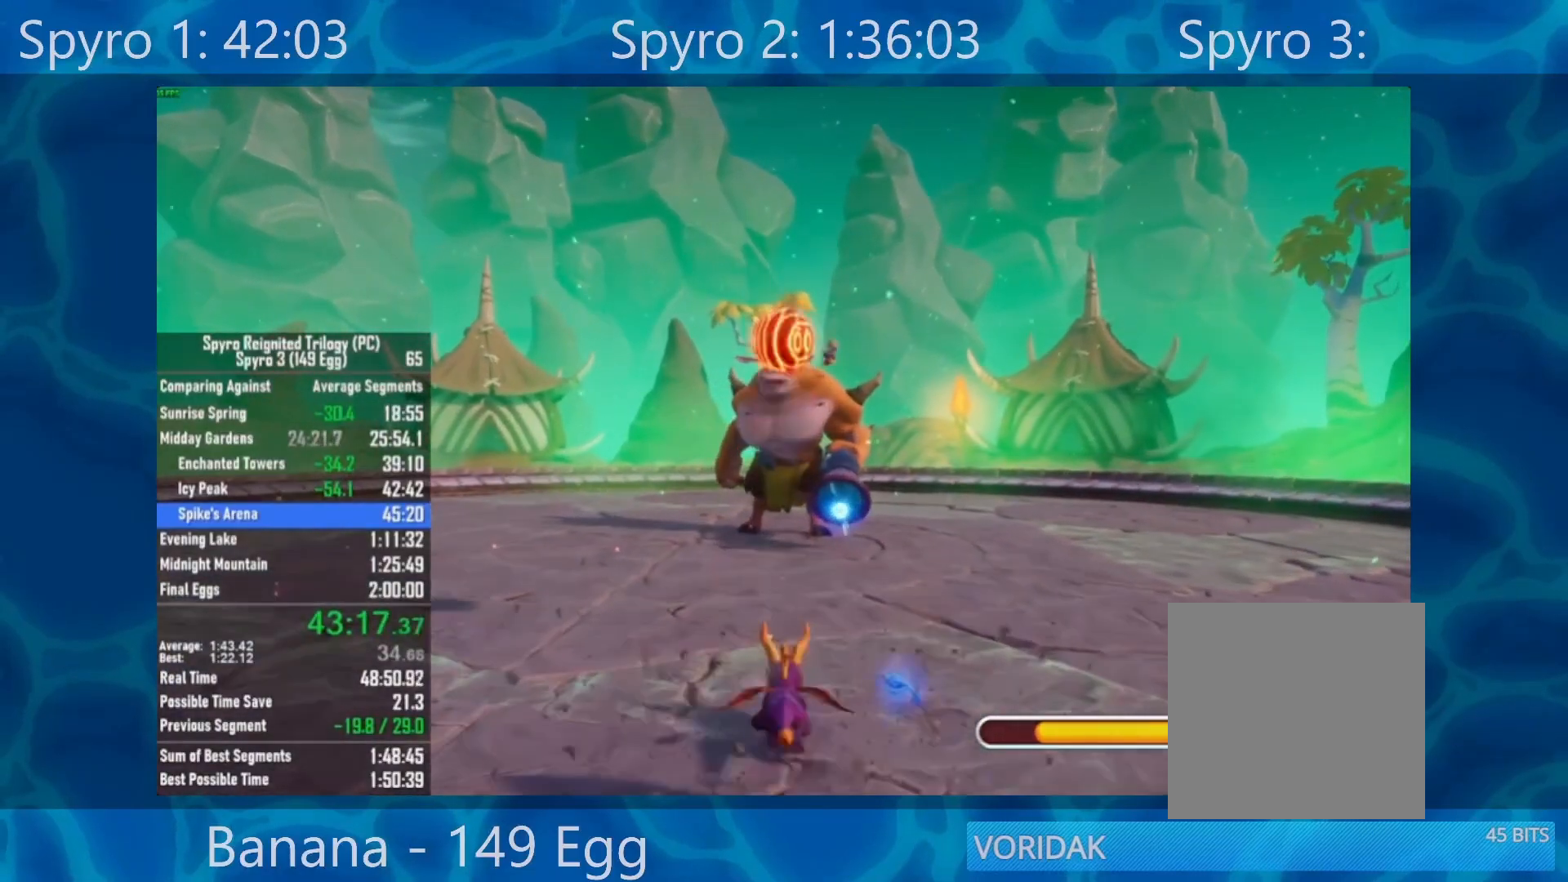
{"buttons": ["X"], "left_stick": "right", "right_stick": "center", "events": [[17, "left_stick", "down-right"], [217, "left_stick", "right"], [250, "X", "down"]]}
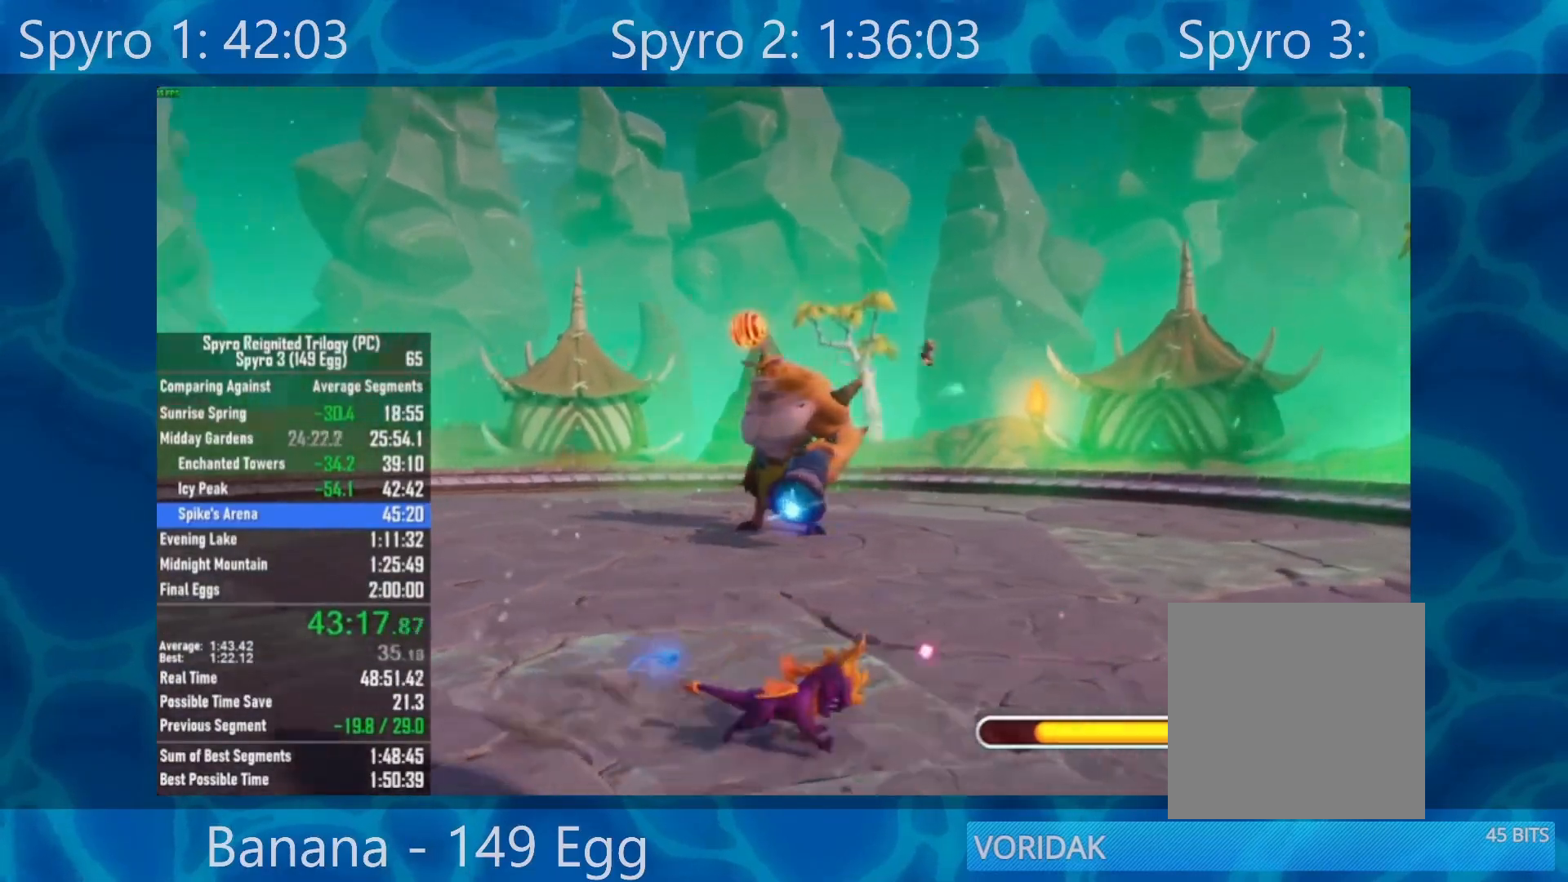
{"buttons": ["X"], "left_stick": "right", "right_stick": "center", "events": []}
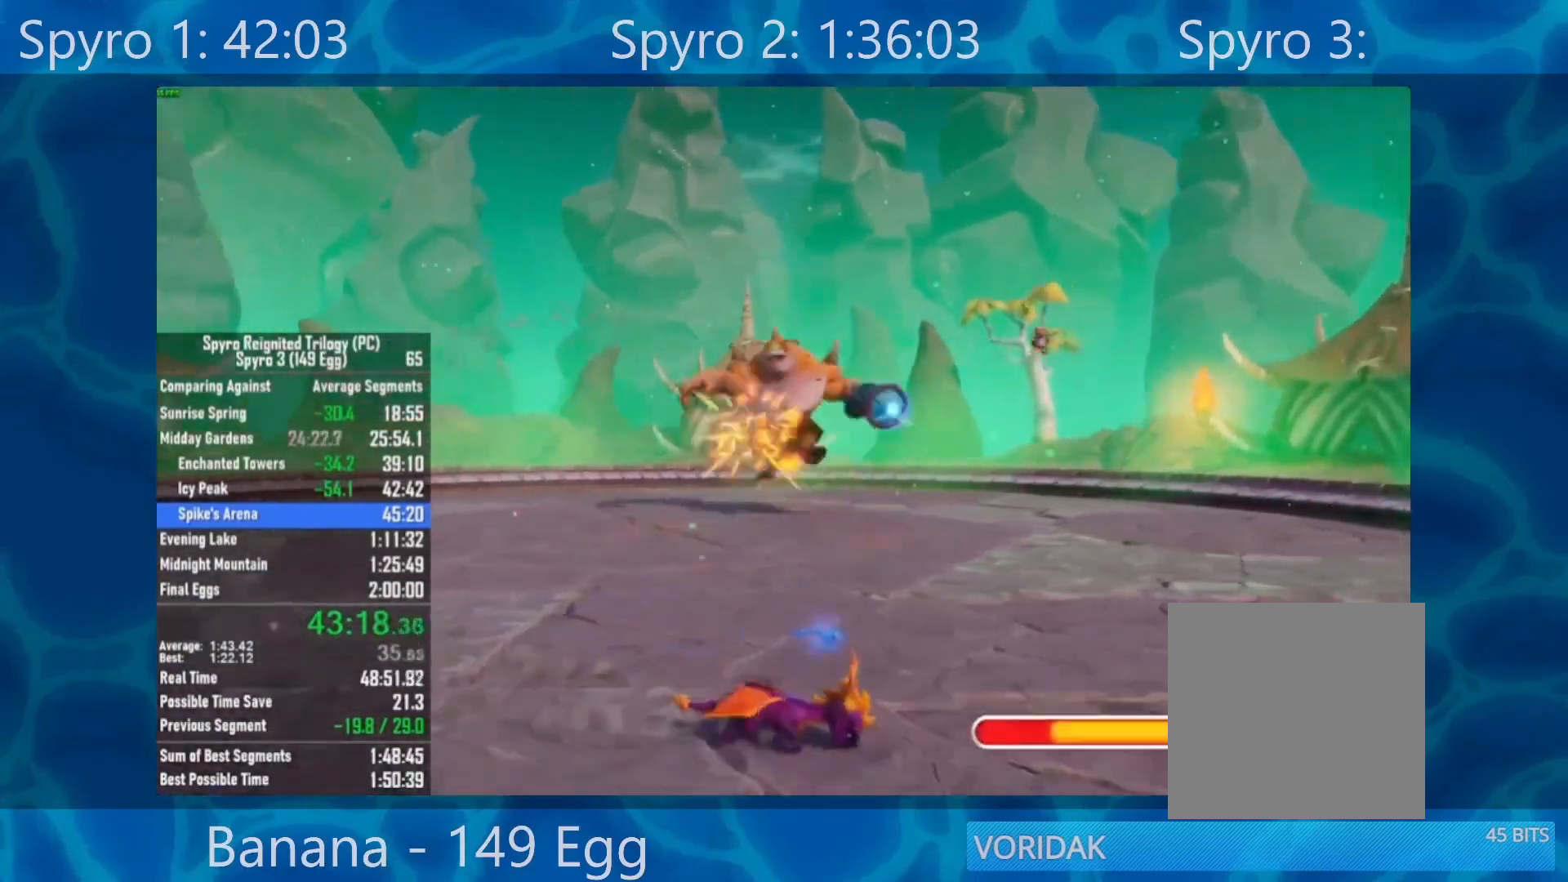
{"buttons": ["A"], "left_stick": "up-right", "right_stick": "center", "events": [[50, "X", "up"], [100, "left_stick", "up-right"], [367, "A", "down"]]}
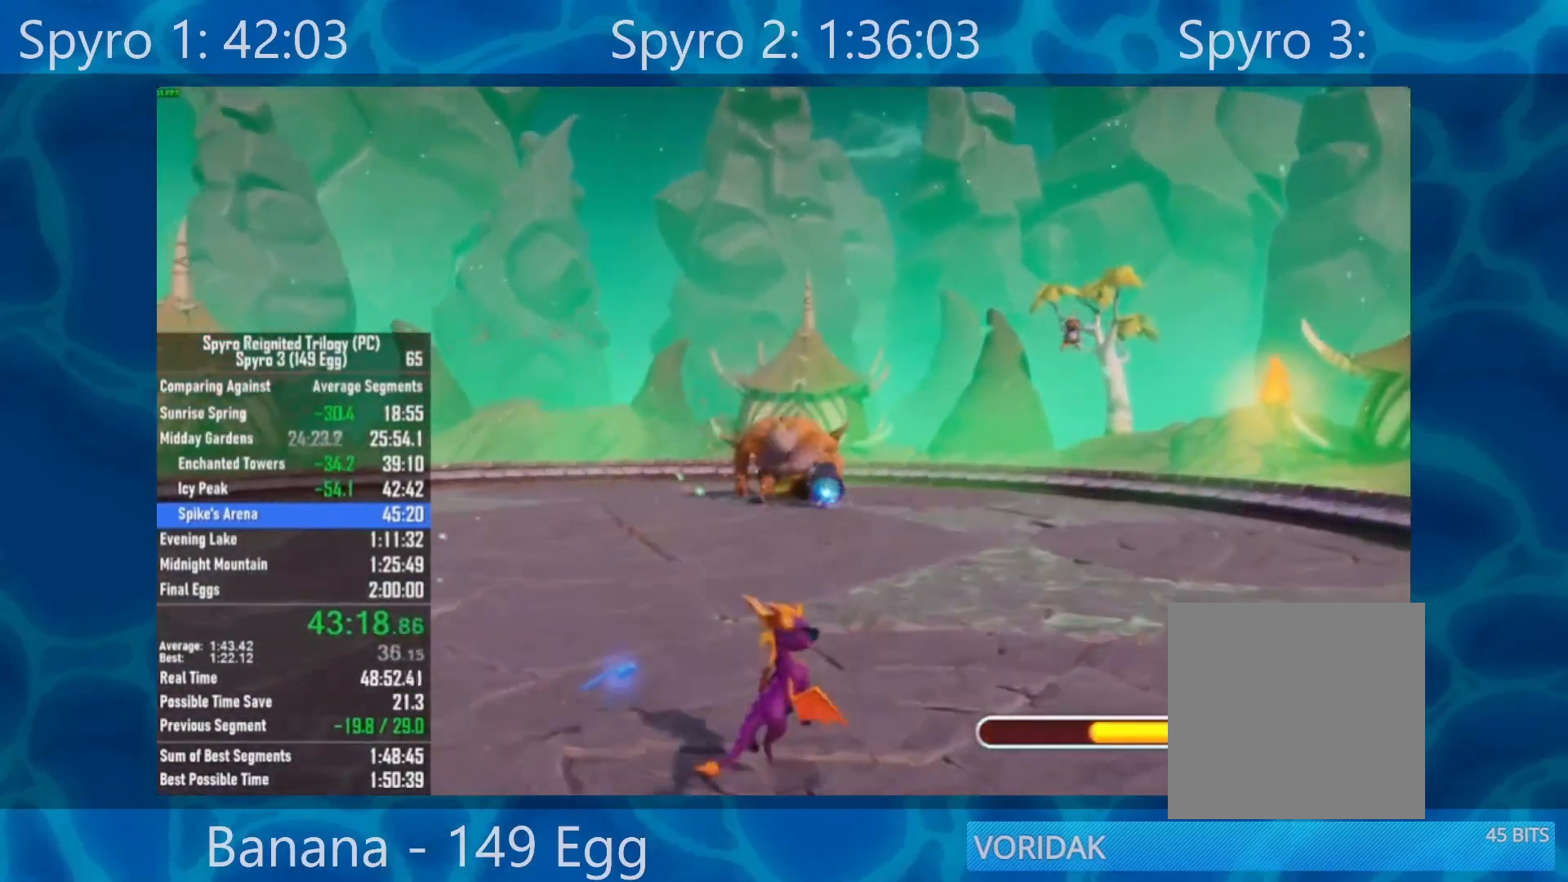
{"buttons": [], "left_stick": "center", "right_stick": "center", "events": [[50, "A", "up"], [83, "left_stick", "center"], [217, "X", "down"], [250, "Y", "down"], [383, "X", "up"], [383, "Y", "up"]]}
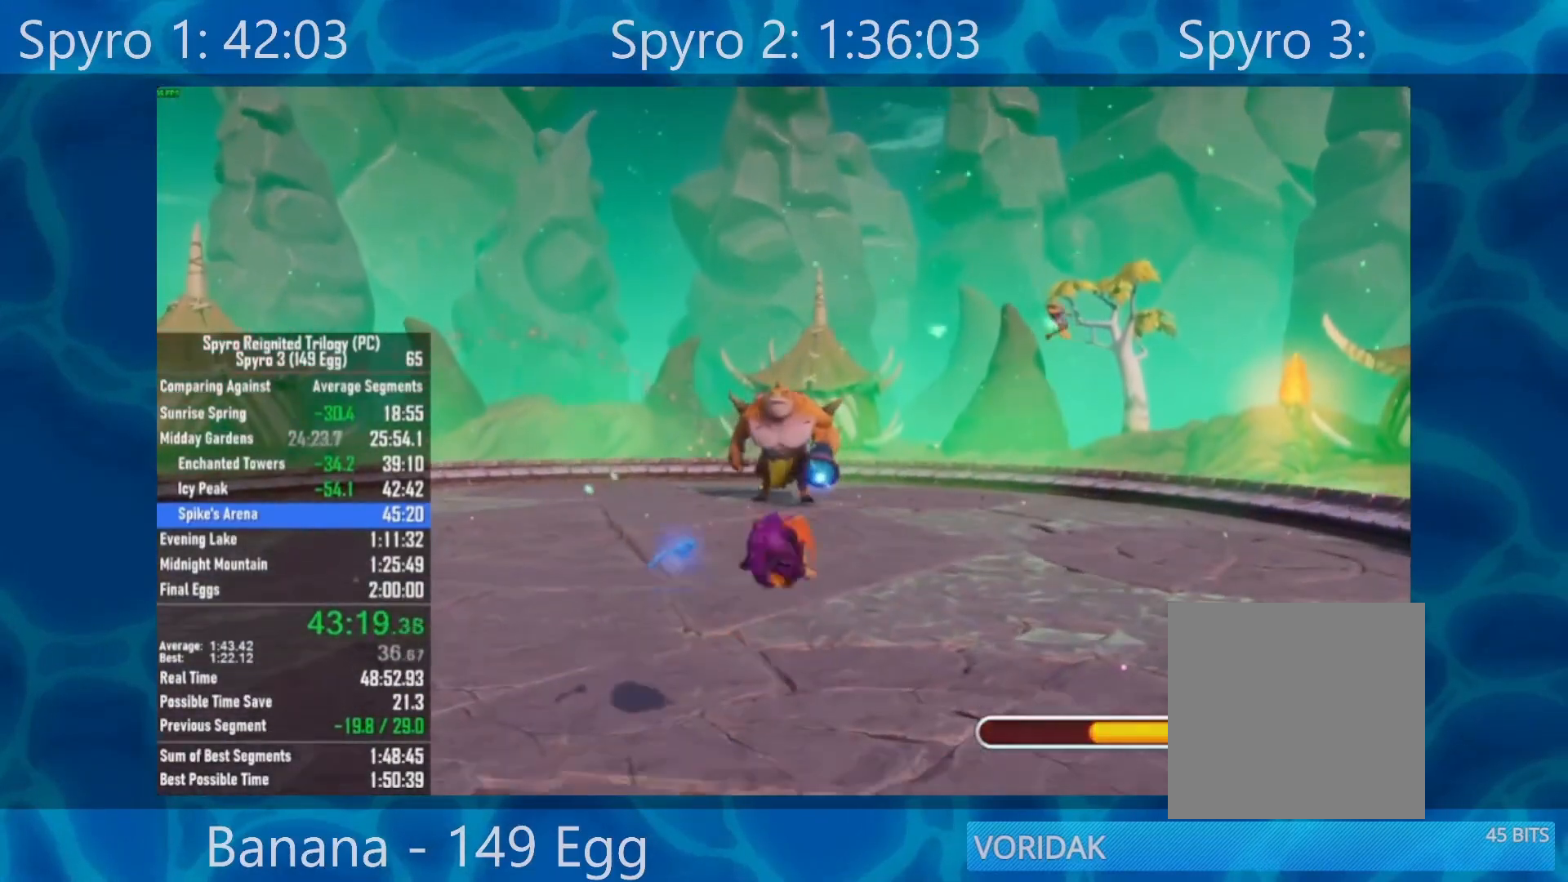
{"buttons": [], "left_stick": "center", "right_stick": "center", "events": []}
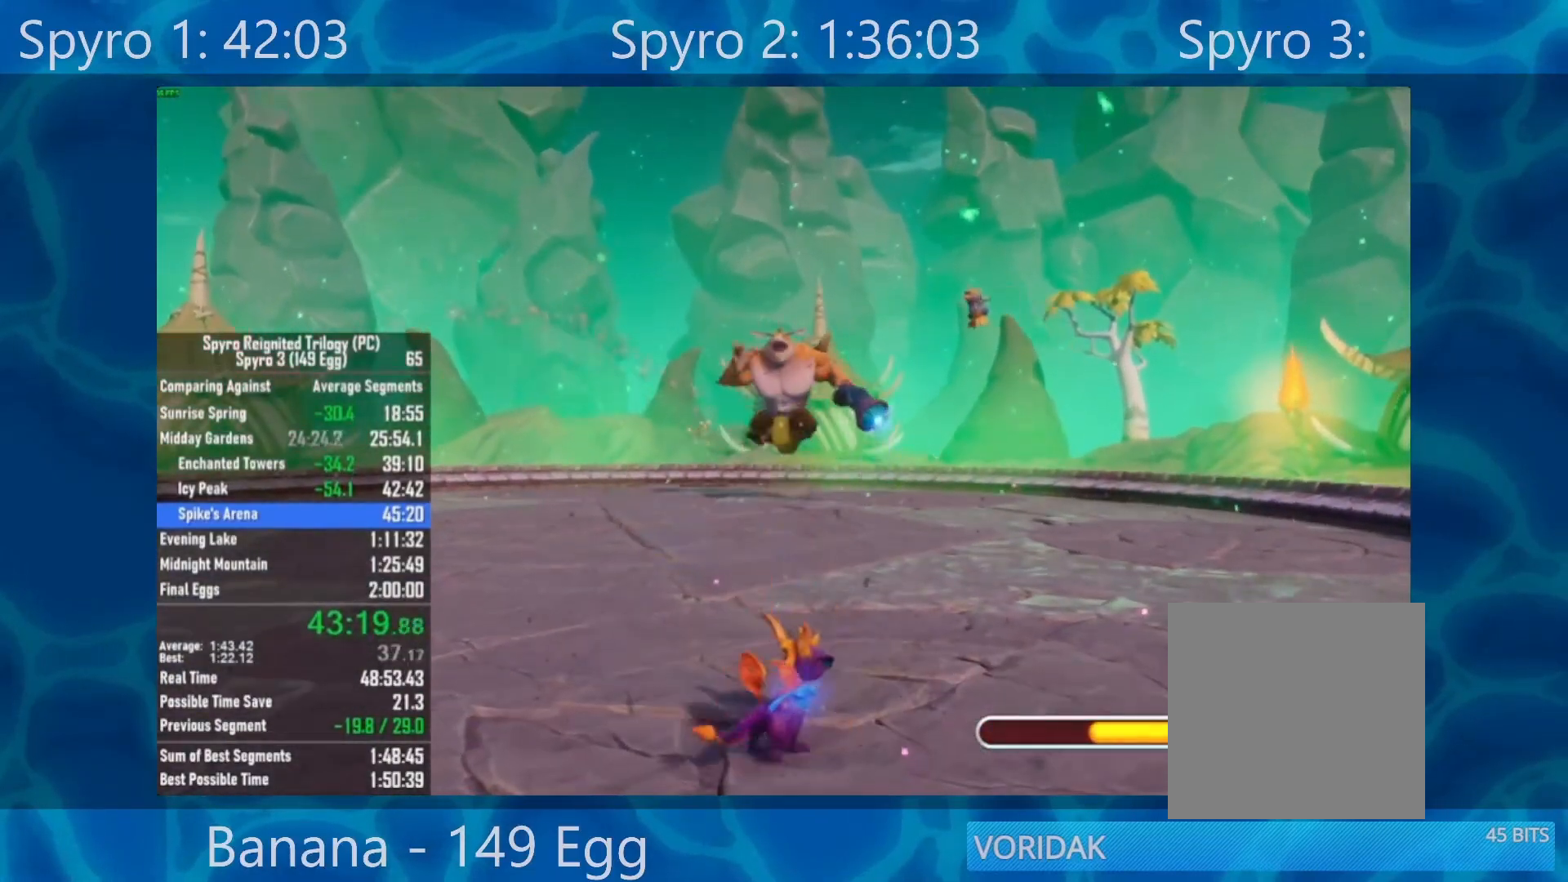
{"buttons": ["A"], "left_stick": "center", "right_stick": "center", "events": [[50, "left_stick", "down"], [117, "left_stick", "down-left"], [317, "left_stick", "center"], [450, "A", "down"]]}